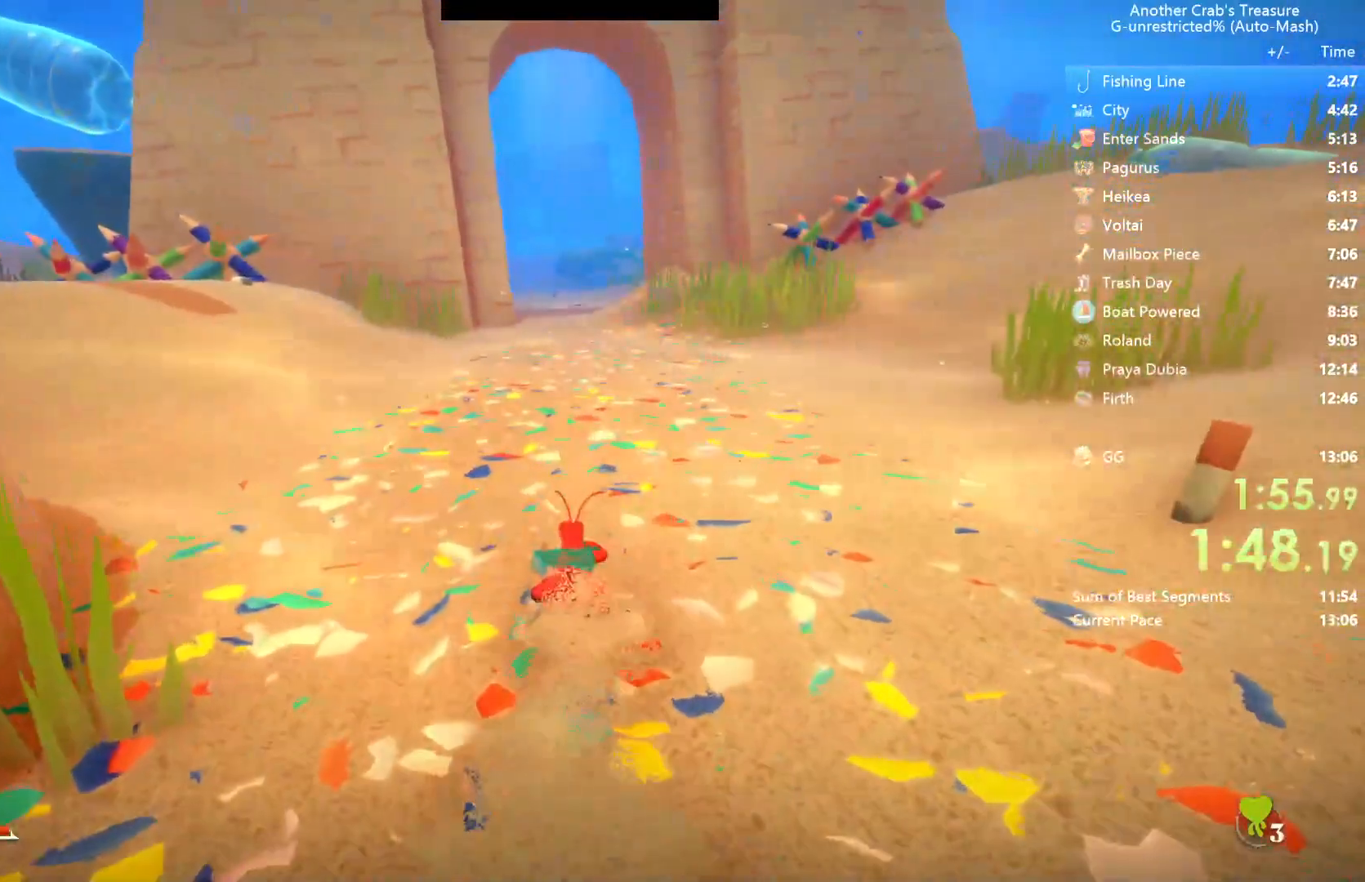
Gameplay with a controller (Xbox layout); each line is a JSON object with the inputs held at the frame after it. "events" lists button and stick changes between this image and that frame as [ms after this image, input, new state], when the widget could be followed in between.
{"buttons": ["A", "B"], "left_stick": "up", "right_stick": "center", "events": [[450, "R1", "up"], [500, "A", "down"]]}
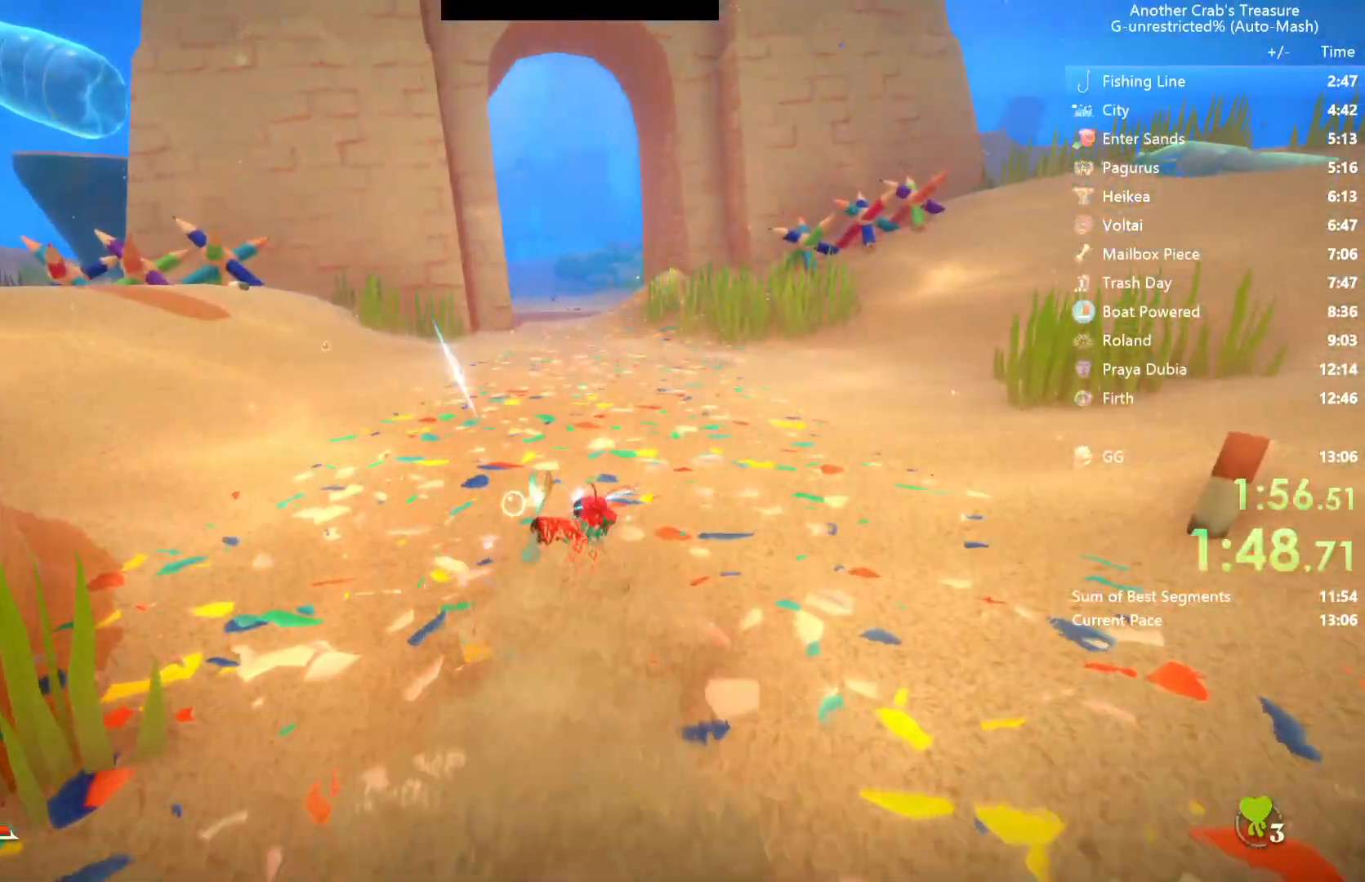
{"buttons": ["B"], "left_stick": "up", "right_stick": "center", "events": [[383, "A", "up"]]}
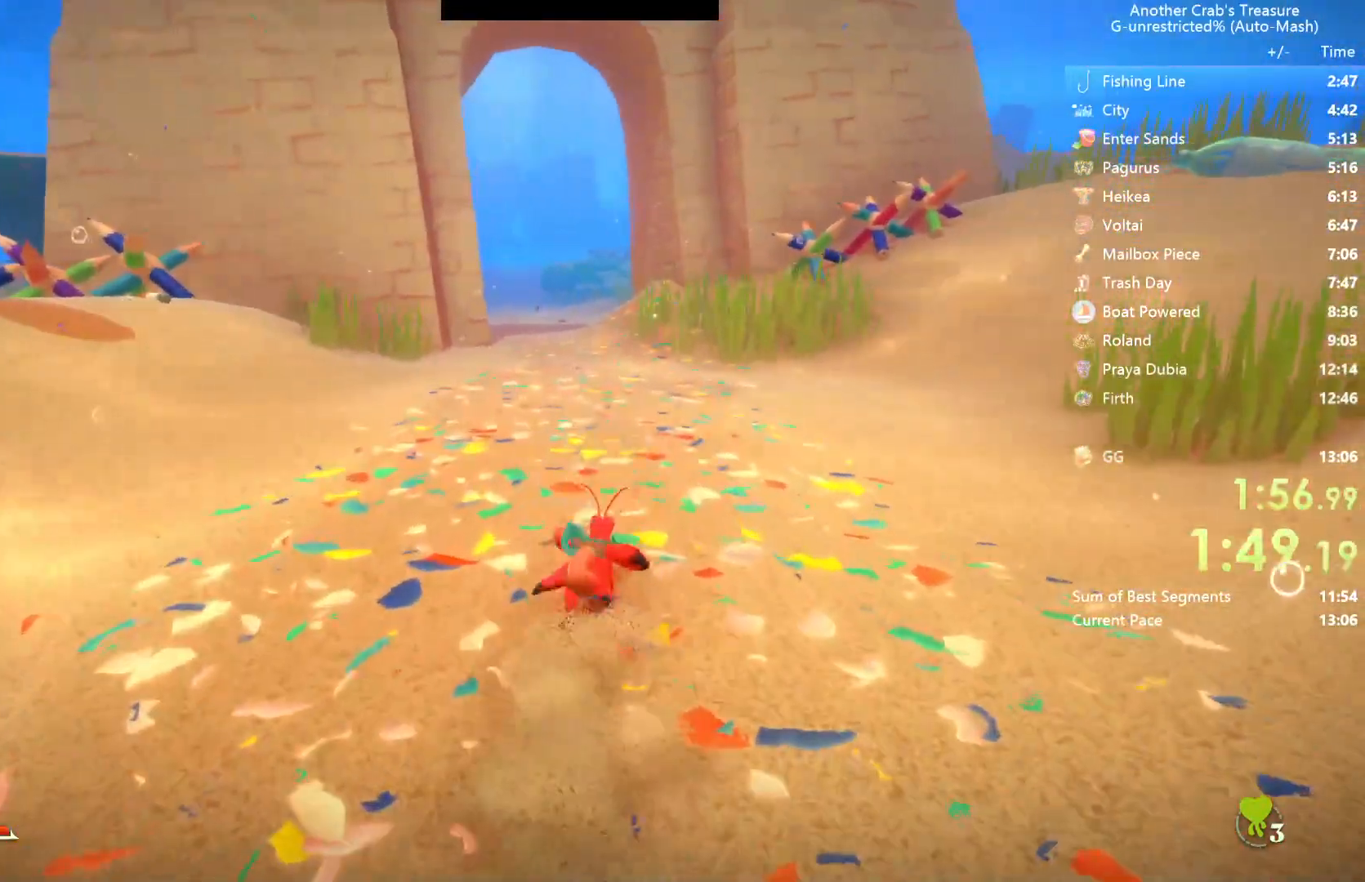
{"buttons": ["B", "R1"], "left_stick": "up", "right_stick": "center", "events": [[283, "R1", "down"]]}
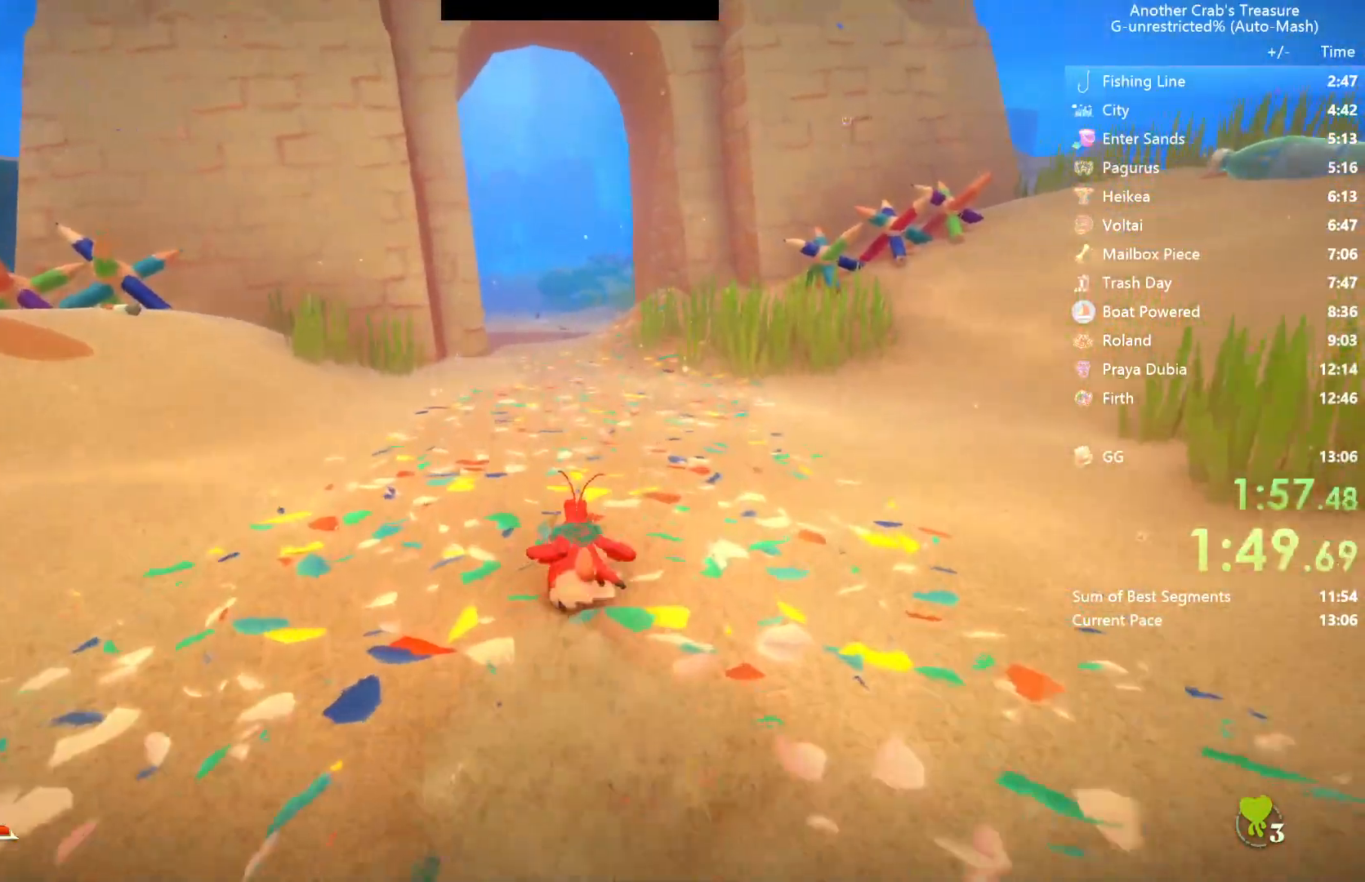
{"buttons": ["B", "R1"], "left_stick": "up", "right_stick": "center", "events": []}
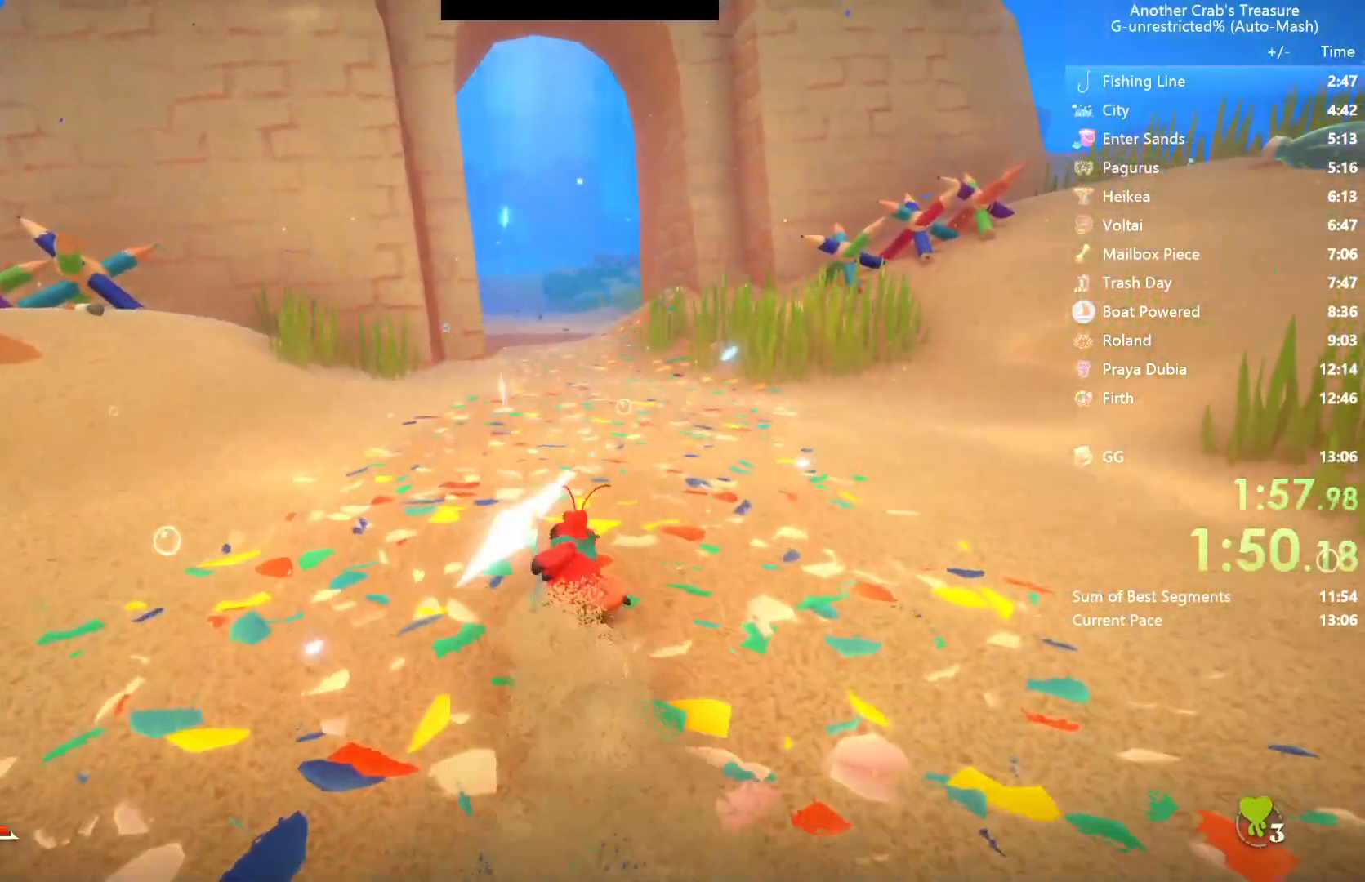
{"buttons": ["A", "B"], "left_stick": "up", "right_stick": "center", "events": [[117, "R1", "up"], [200, "A", "down"]]}
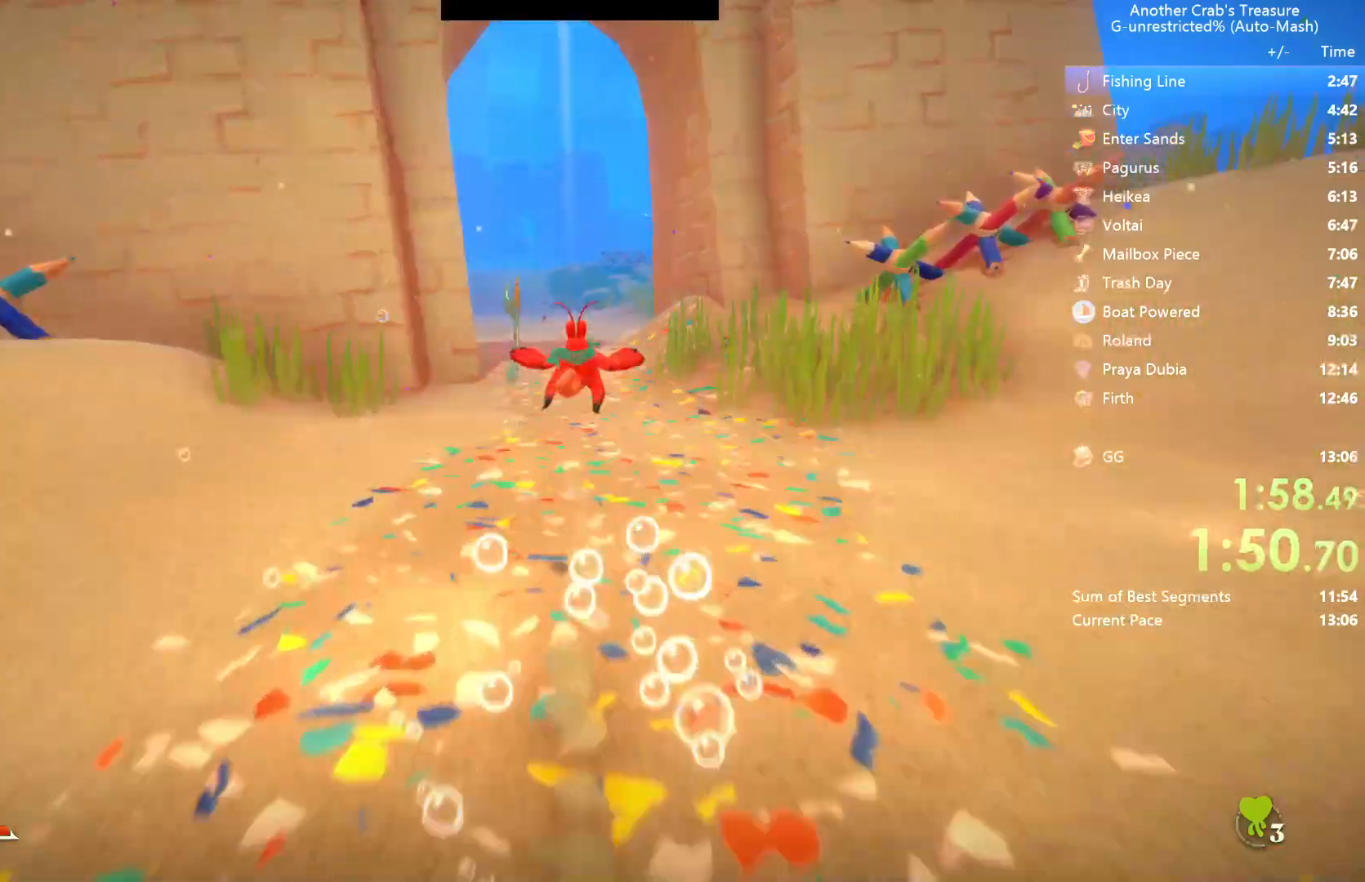
{"buttons": ["A", "B"], "left_stick": "up", "right_stick": "center", "events": []}
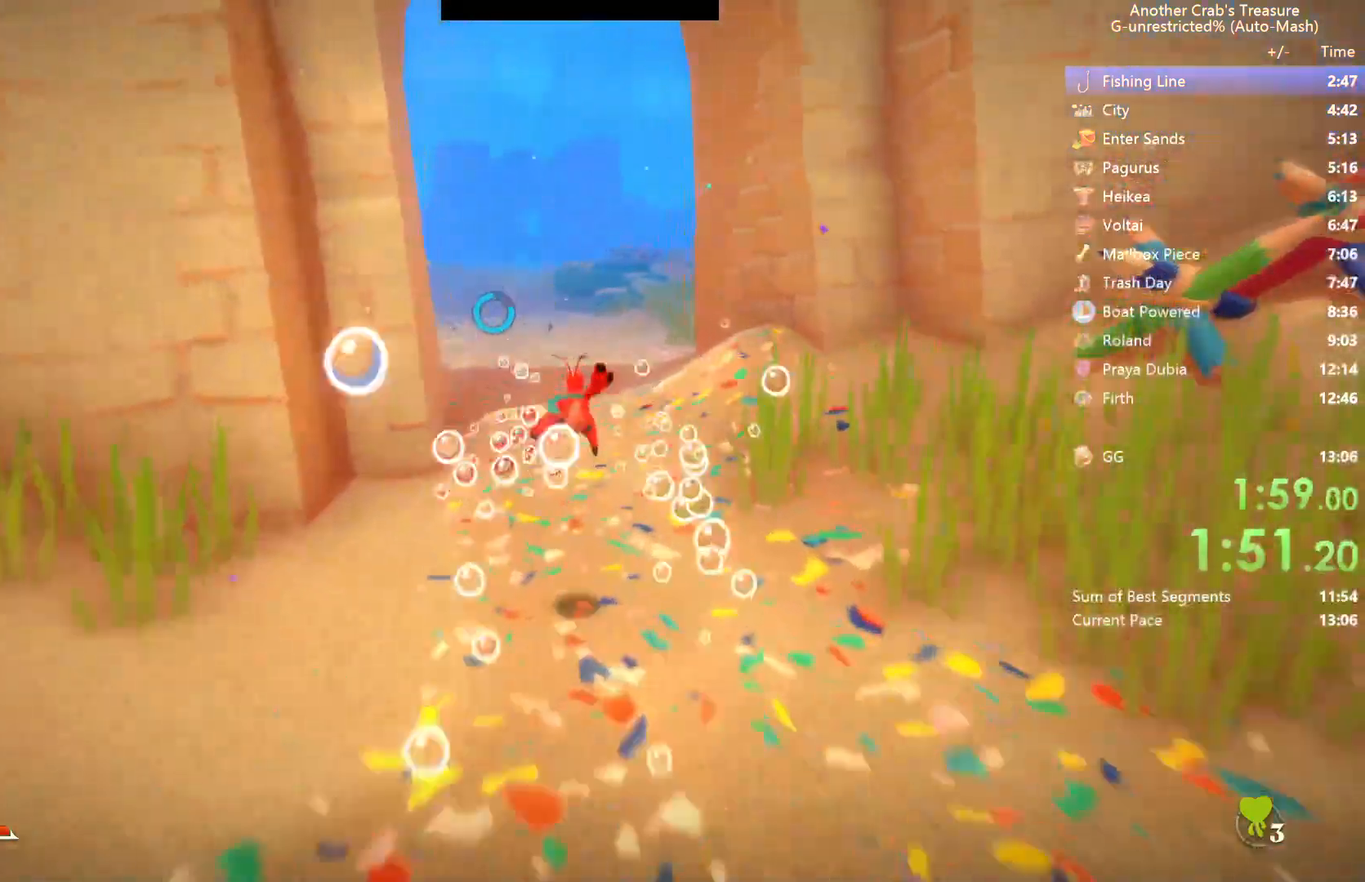
{"buttons": ["A", "B"], "left_stick": "up", "right_stick": "center", "events": []}
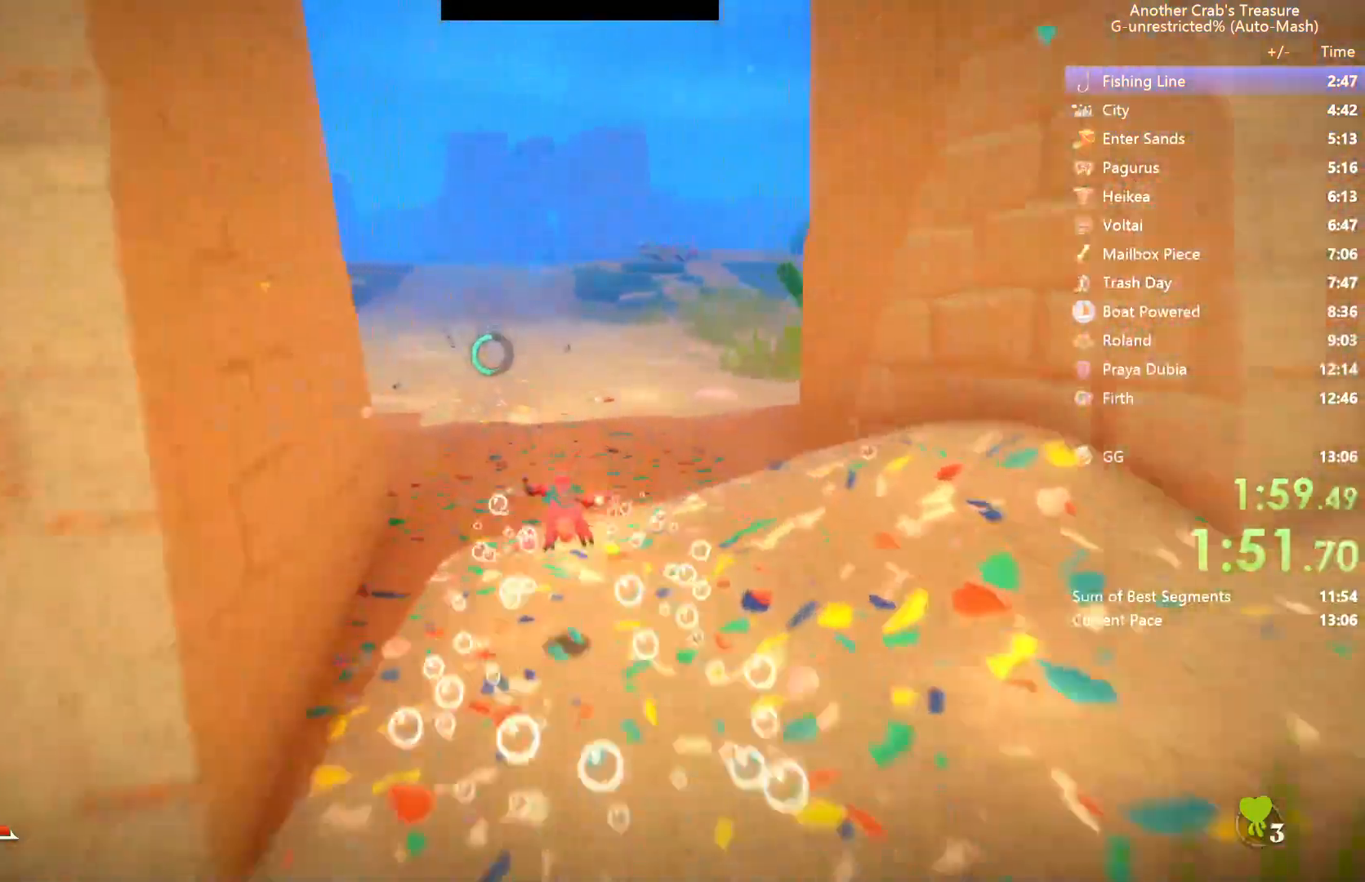
{"buttons": ["B"], "left_stick": "up", "right_stick": "center", "events": [[233, "A", "up"]]}
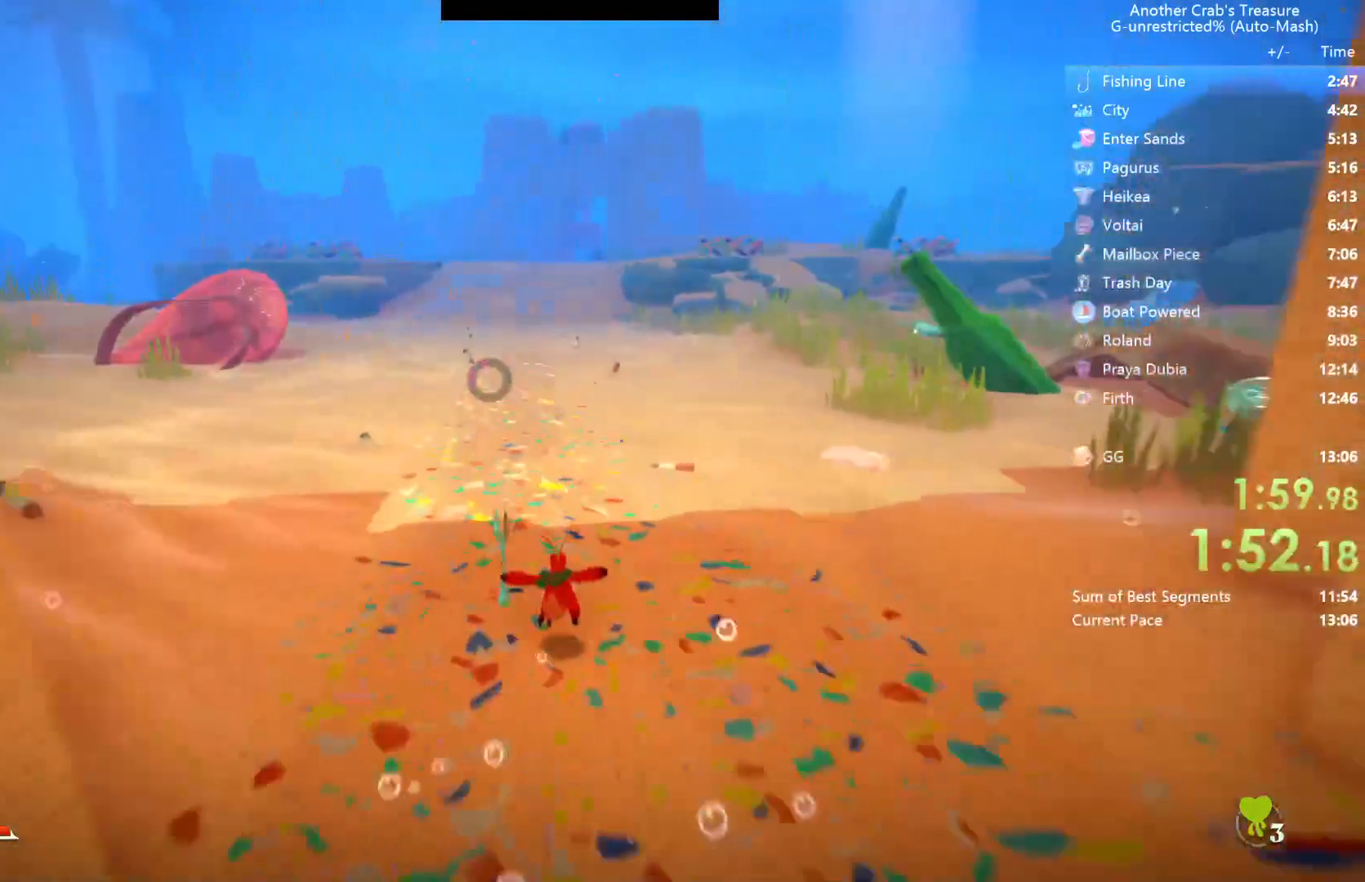
{"buttons": ["A", "B"], "left_stick": "up", "right_stick": "center", "events": [[17, "A", "down"]]}
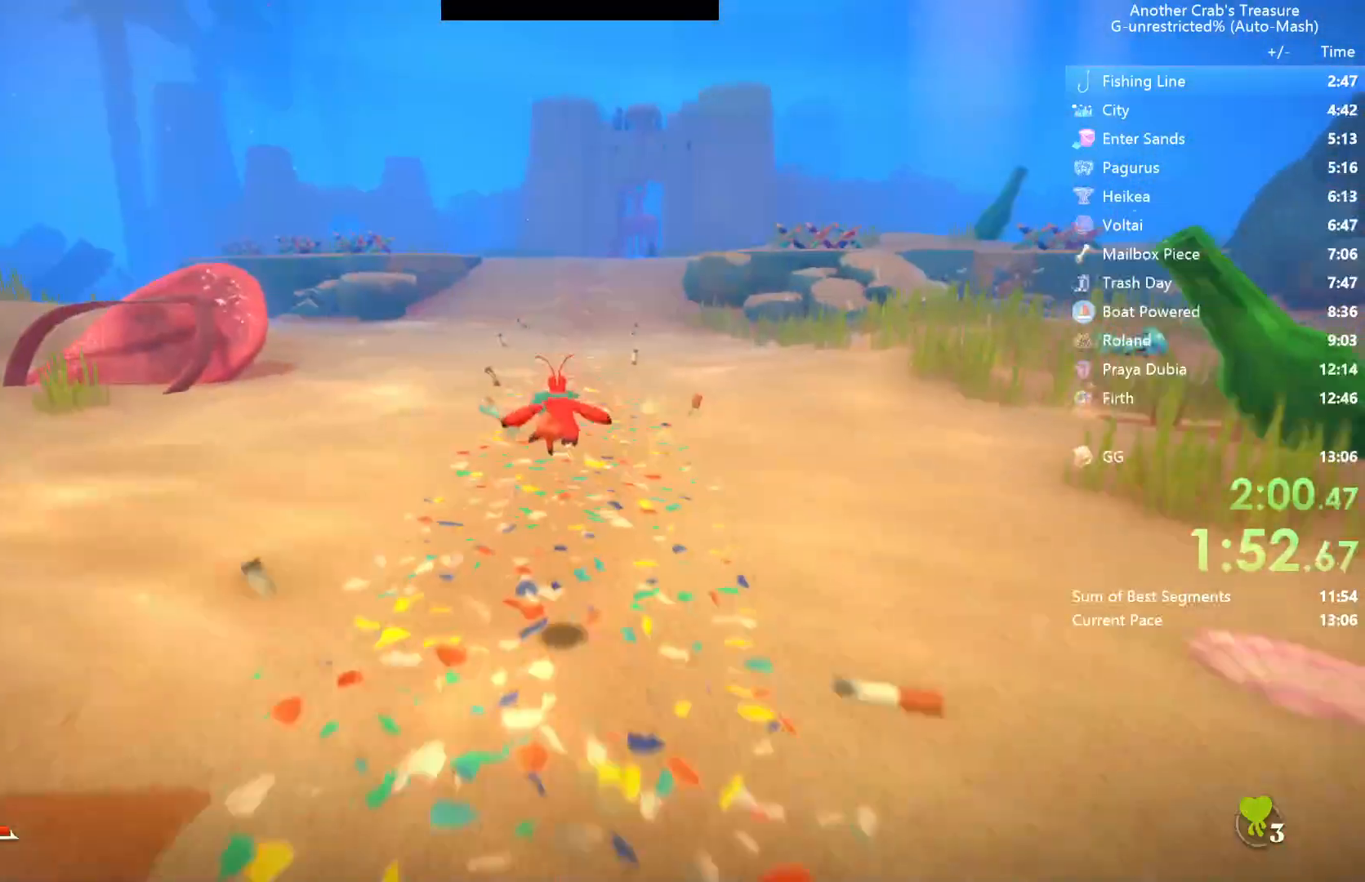
{"buttons": ["A", "B"], "left_stick": "up", "right_stick": "center", "events": []}
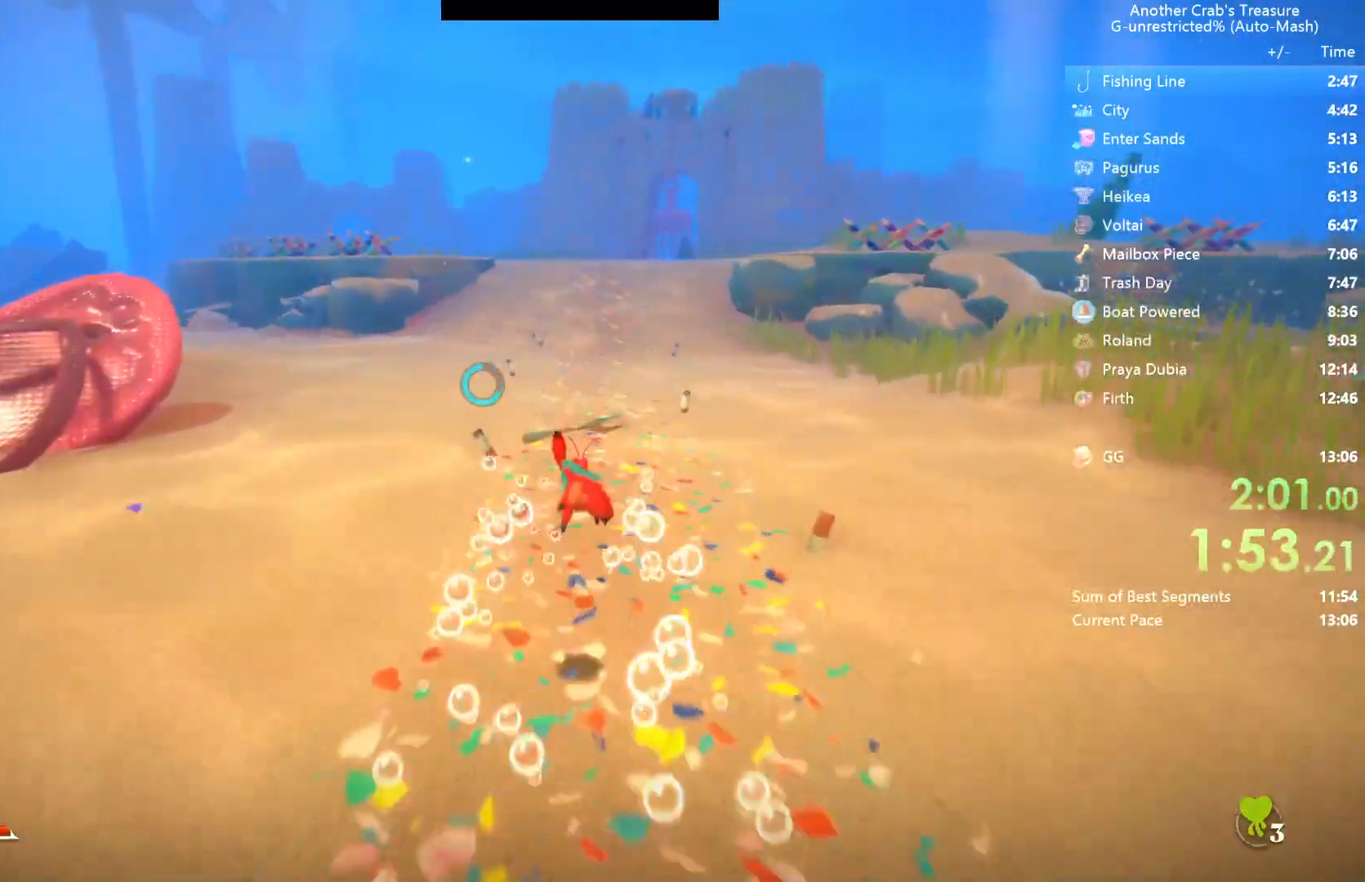
{"buttons": ["A", "B"], "left_stick": "up", "right_stick": "center", "events": []}
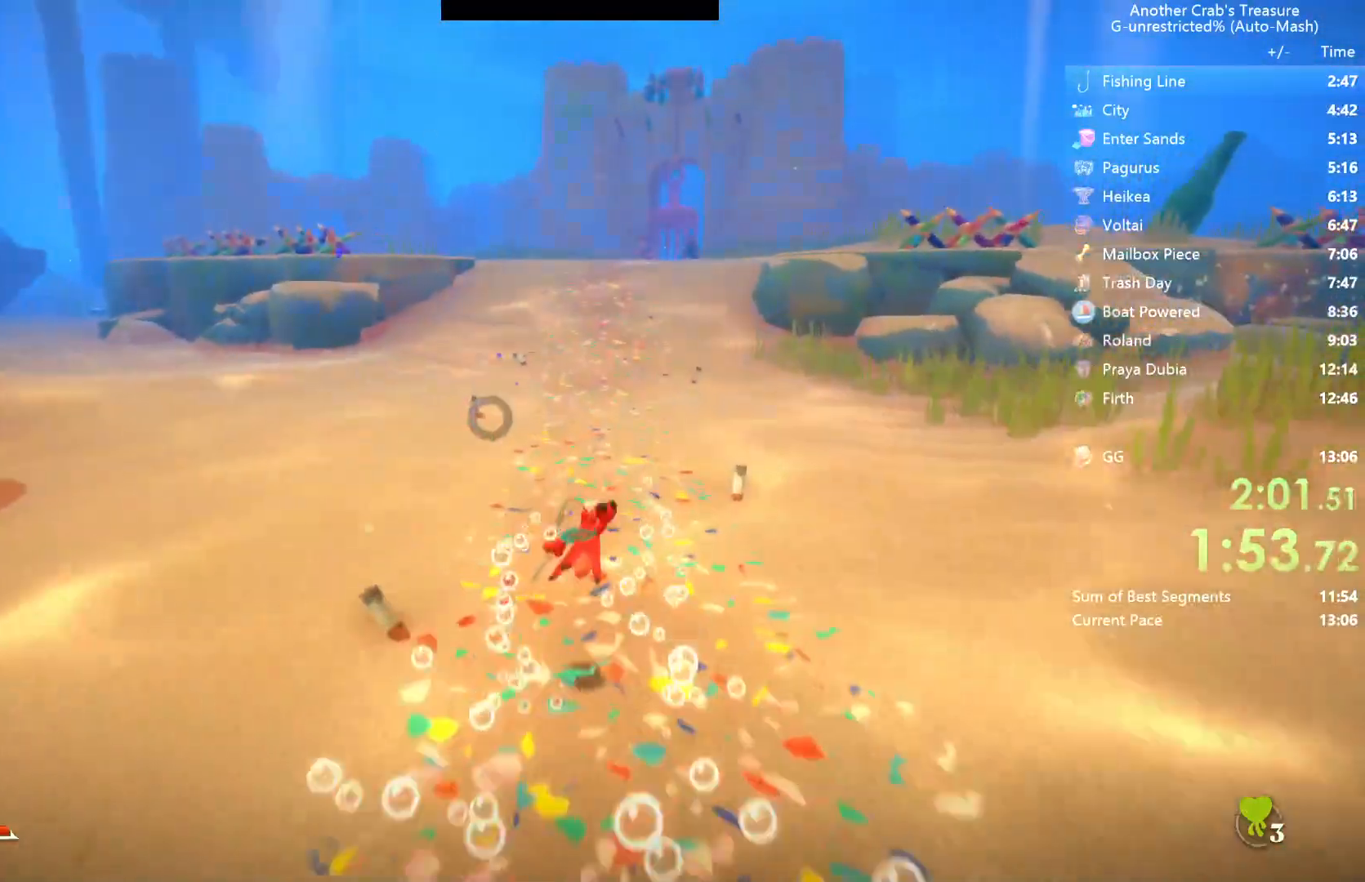
{"buttons": ["B"], "left_stick": "up", "right_stick": "center", "events": [[317, "A", "up"]]}
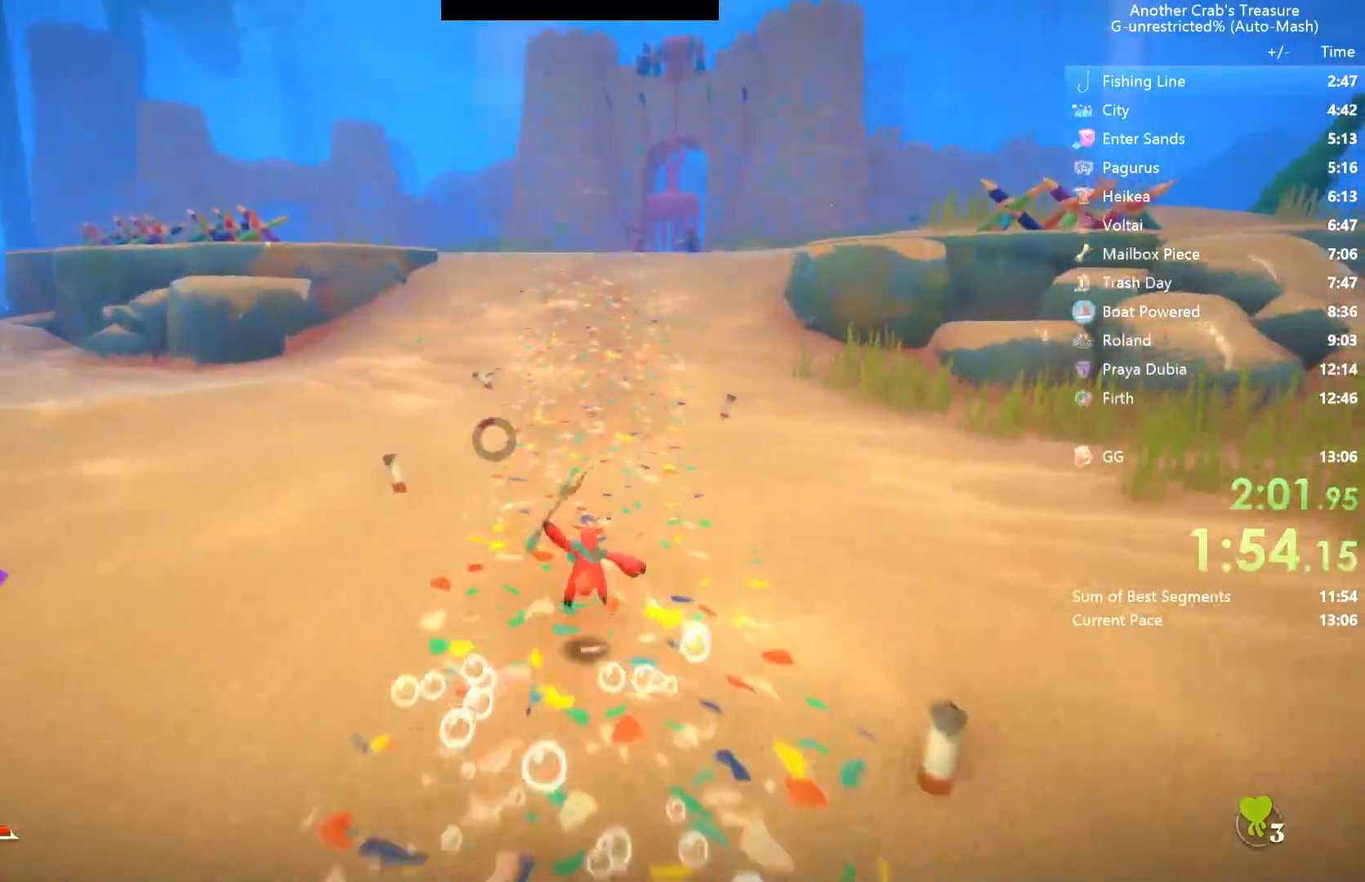
{"buttons": ["A", "B"], "left_stick": "up", "right_stick": "center", "events": [[67, "A", "down"]]}
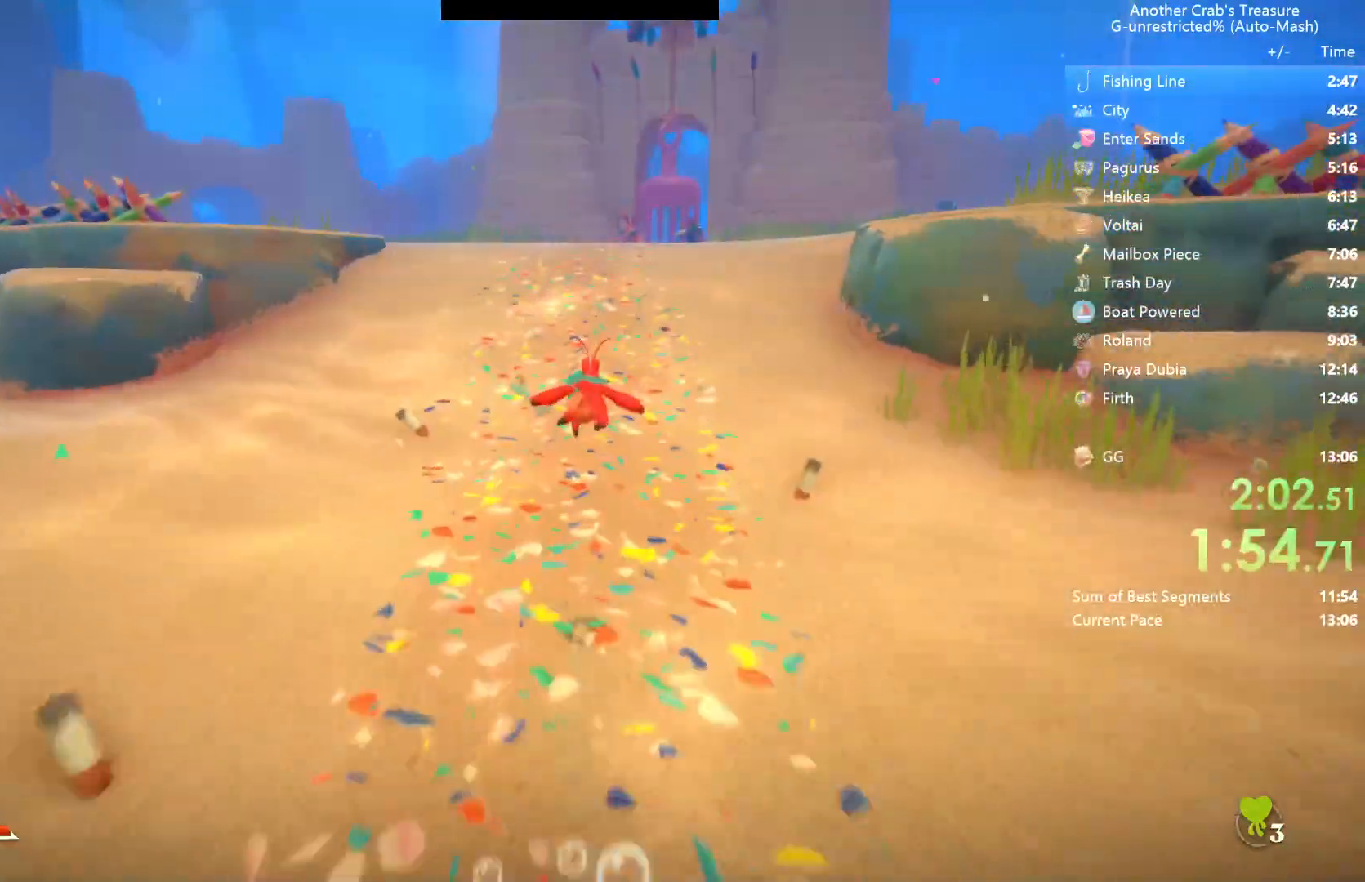
{"buttons": ["A", "B"], "left_stick": "up", "right_stick": "center", "events": []}
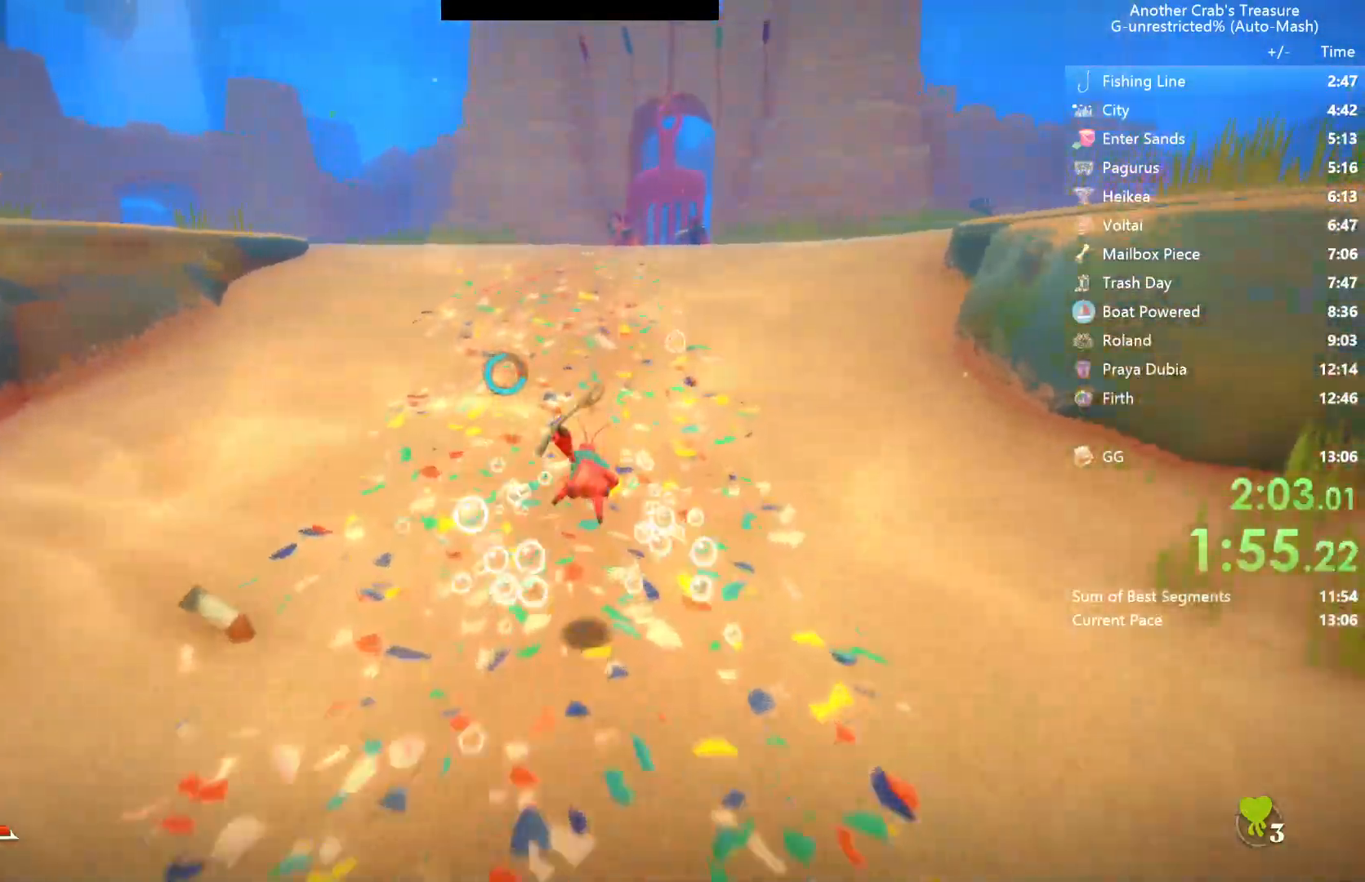
{"buttons": ["A", "B"], "left_stick": "up", "right_stick": "center", "events": [[83, "A", "up"], [233, "A", "down"]]}
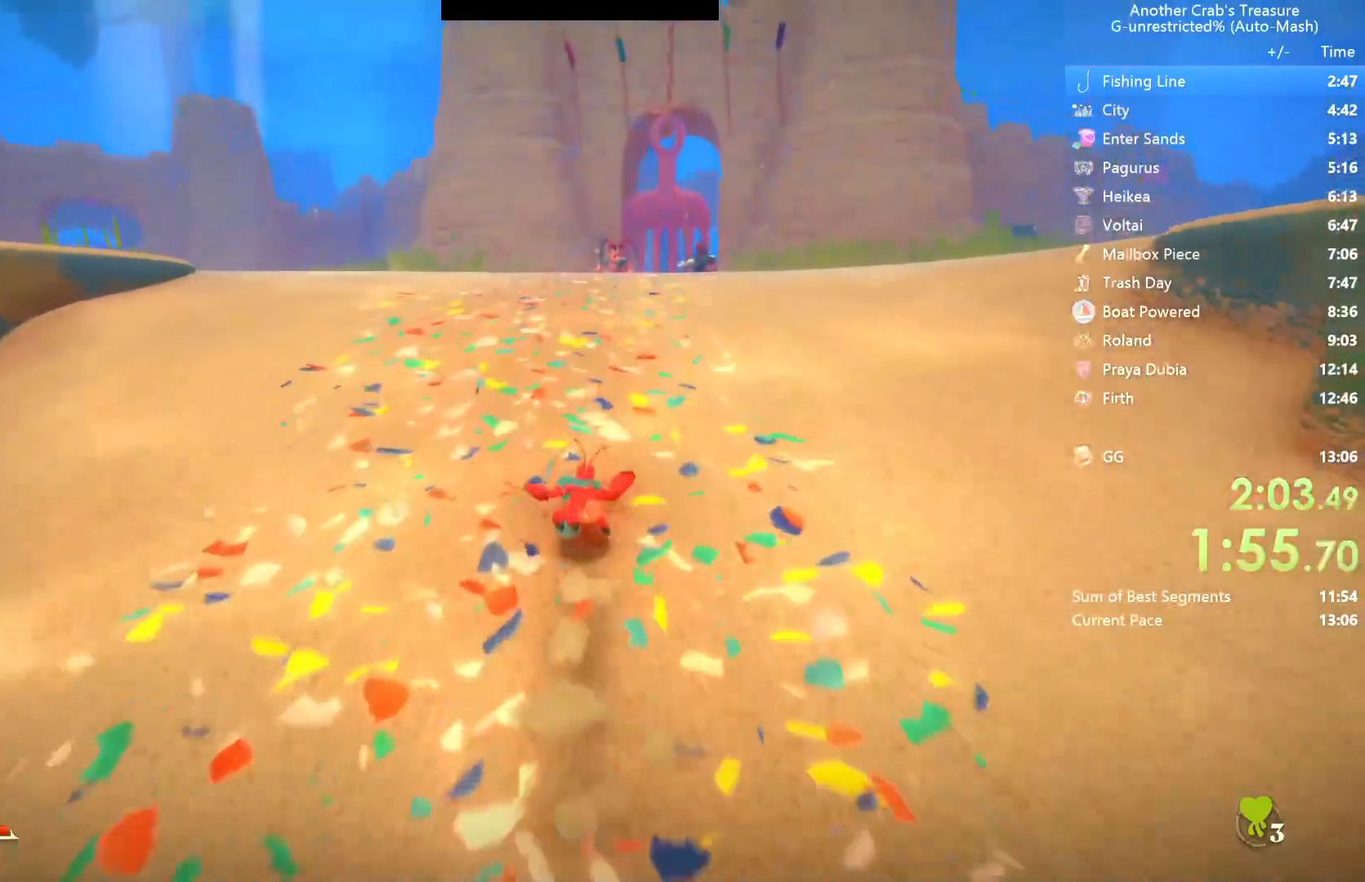
{"buttons": ["B", "R1"], "left_stick": "up", "right_stick": "center", "events": [[83, "A", "up"], [367, "R1", "down"]]}
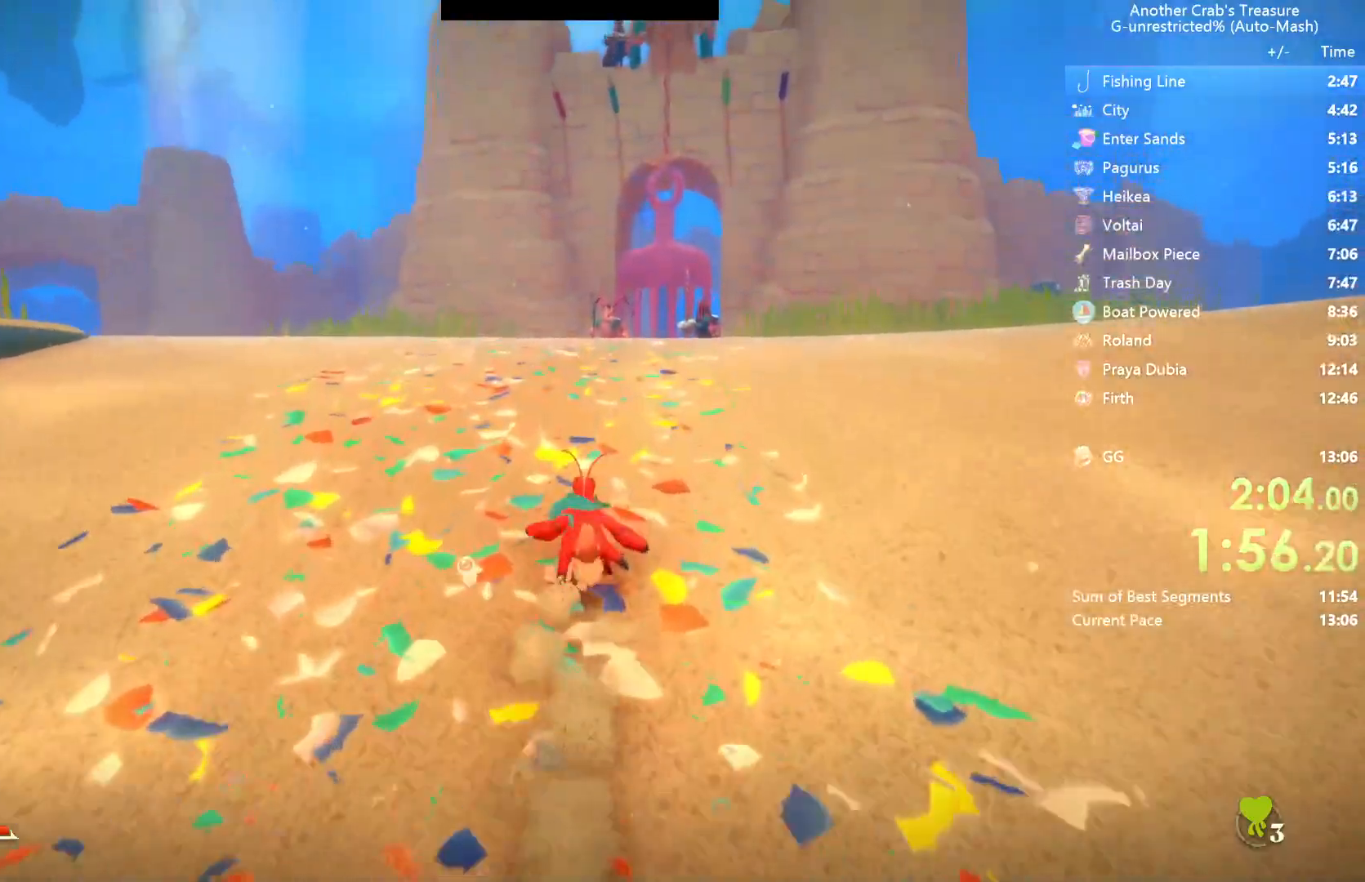
{"buttons": ["B", "R1"], "left_stick": "up", "right_stick": "center", "events": []}
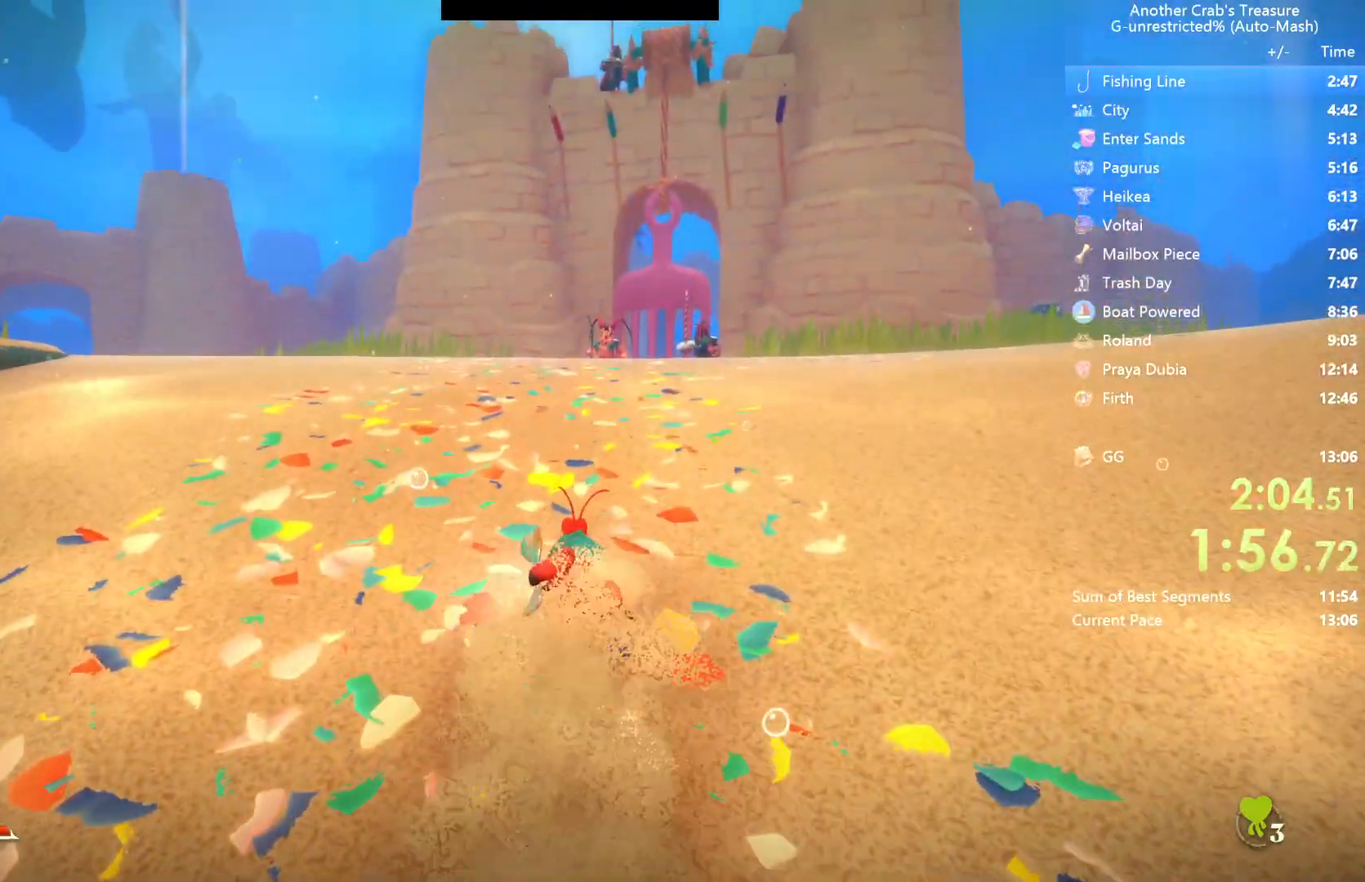
{"buttons": ["A", "B"], "left_stick": "up", "right_stick": "center", "events": [[200, "R1", "up"], [267, "A", "down"]]}
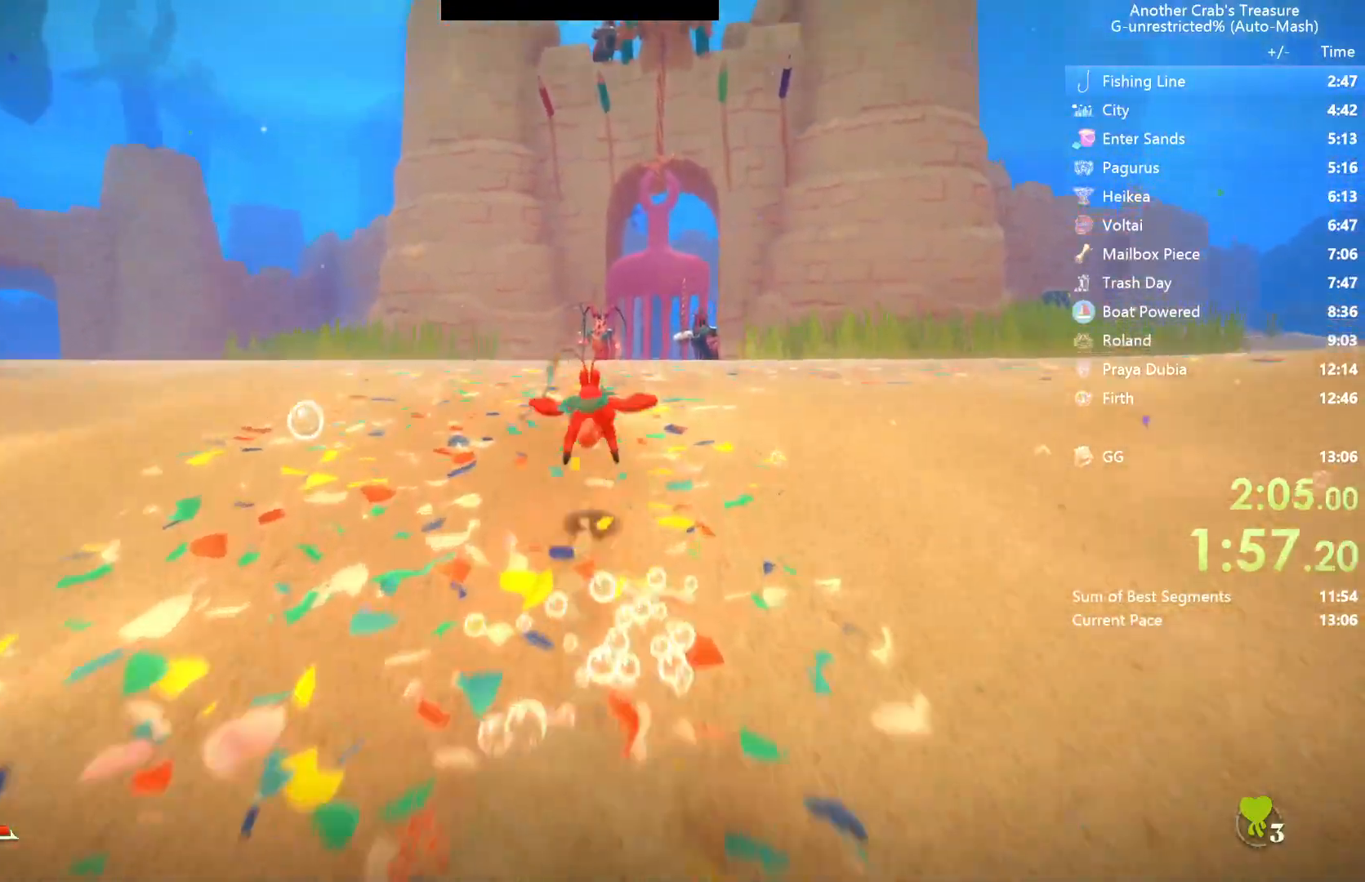
{"buttons": ["A", "B"], "left_stick": "up", "right_stick": "center", "events": [[333, "A", "up"], [400, "A", "down"]]}
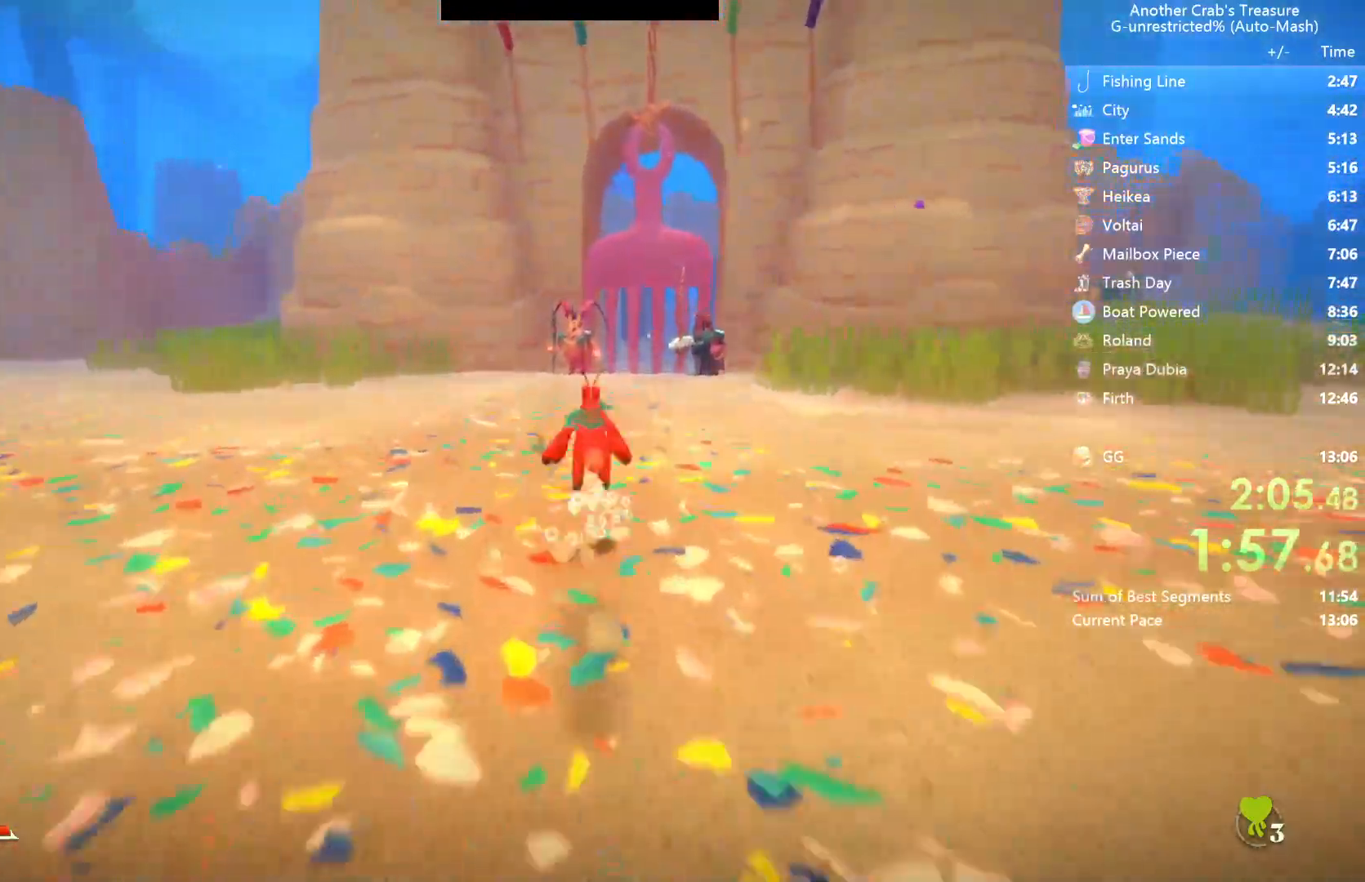
{"buttons": ["L3"], "left_stick": "up", "right_stick": "center", "events": [[67, "L1", "down"], [217, "L1", "up"], [383, "A", "up"], [383, "L3", "down"], [467, "B", "up"]]}
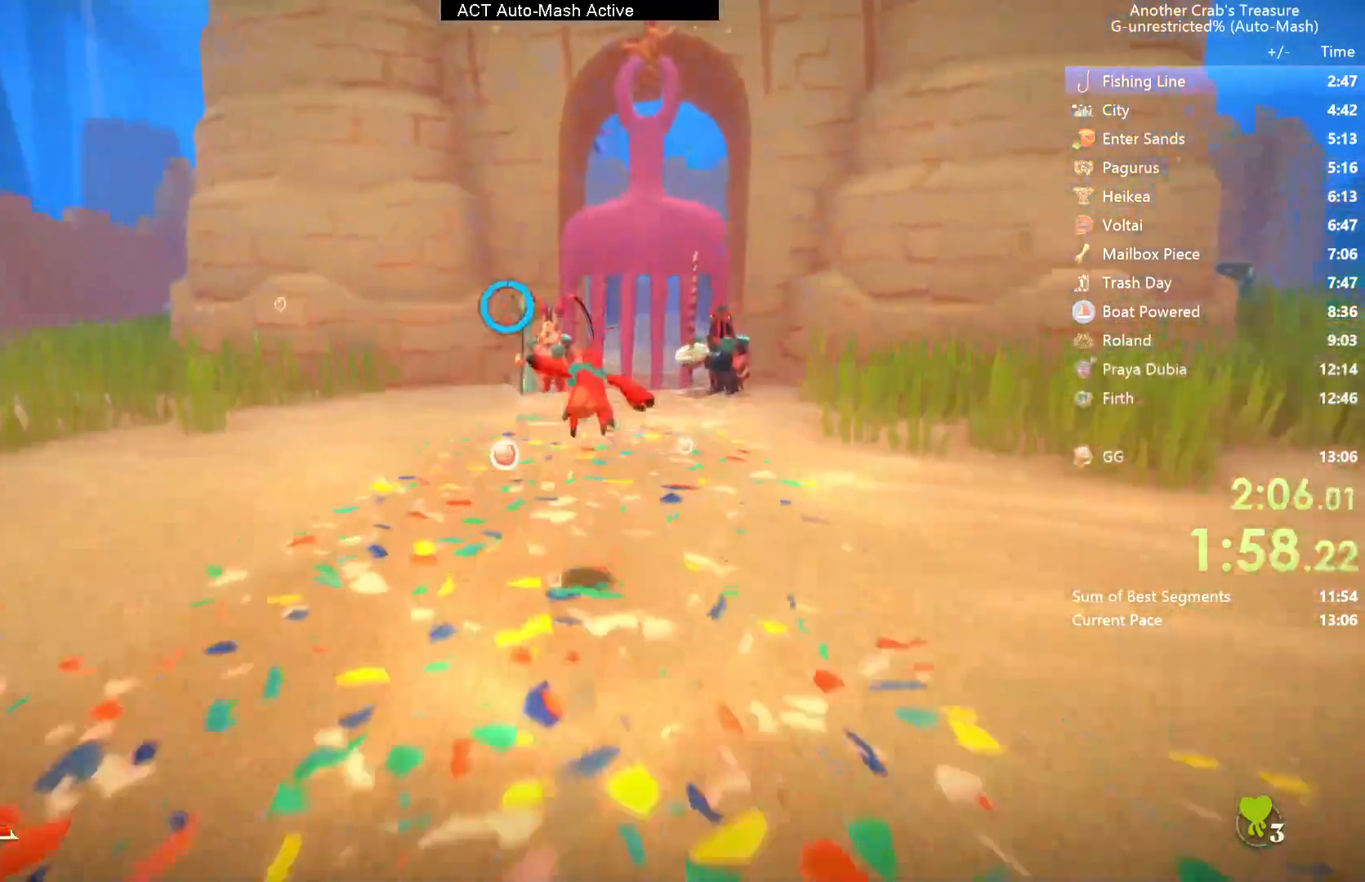
{"buttons": [], "left_stick": "center", "right_stick": "center", "events": [[133, "L3", "up"], [133, "left_stick", "left"], [133, "right_stick", "left"], [167, "START", "down"], [233, "left_stick", "center"], [267, "right_stick", "center"], [300, "START", "up"], [367, "L1", "down"], [467, "L1", "up"]]}
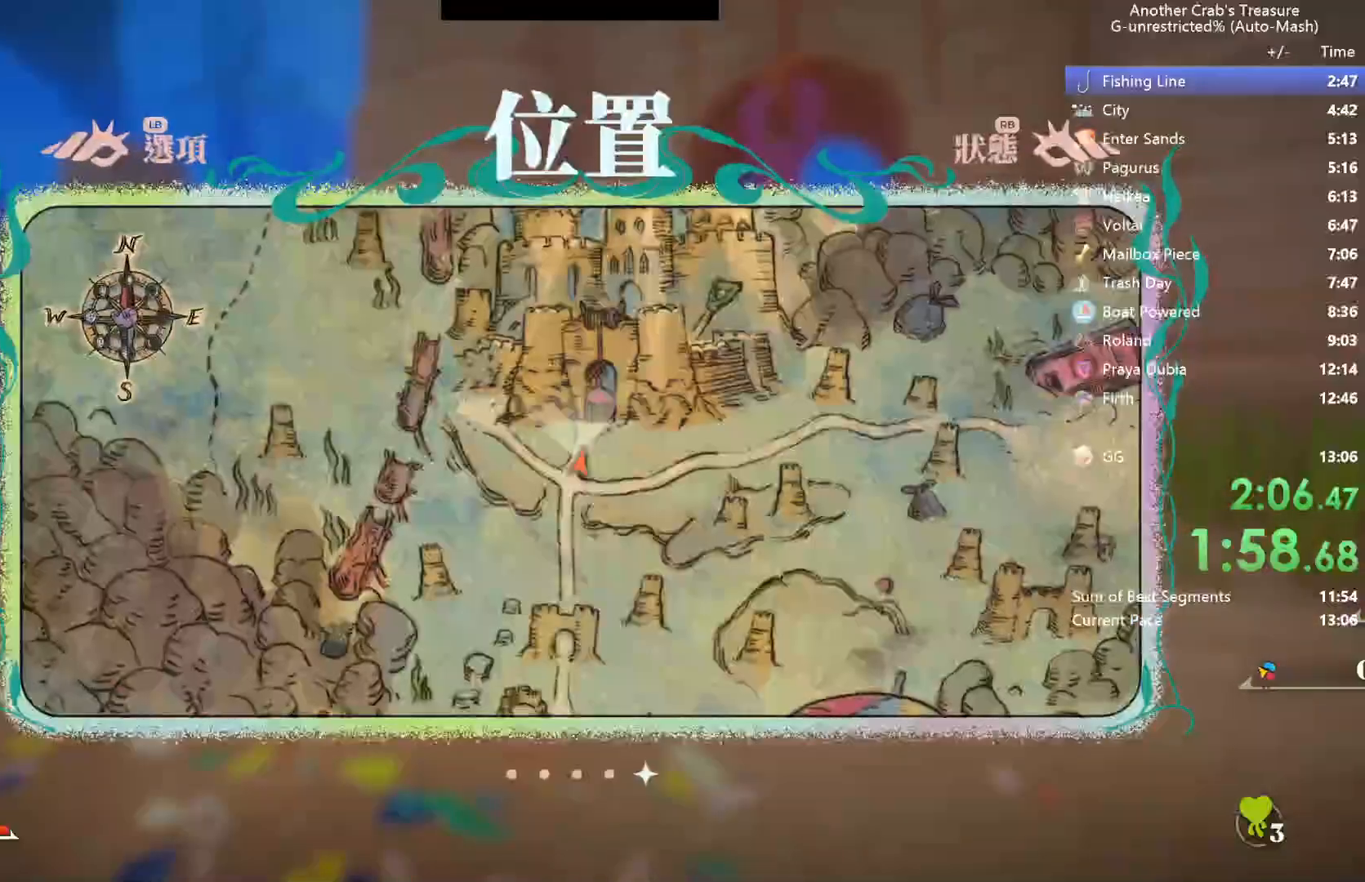
{"buttons": ["DPAD_UP"], "left_stick": "center", "right_stick": "center", "events": [[33, "L1", "down"], [150, "L1", "up"], [167, "DPAD_UP", "down"], [317, "DPAD_UP", "up"], [333, "A", "down"], [450, "A", "up"], [450, "DPAD_UP", "down"]]}
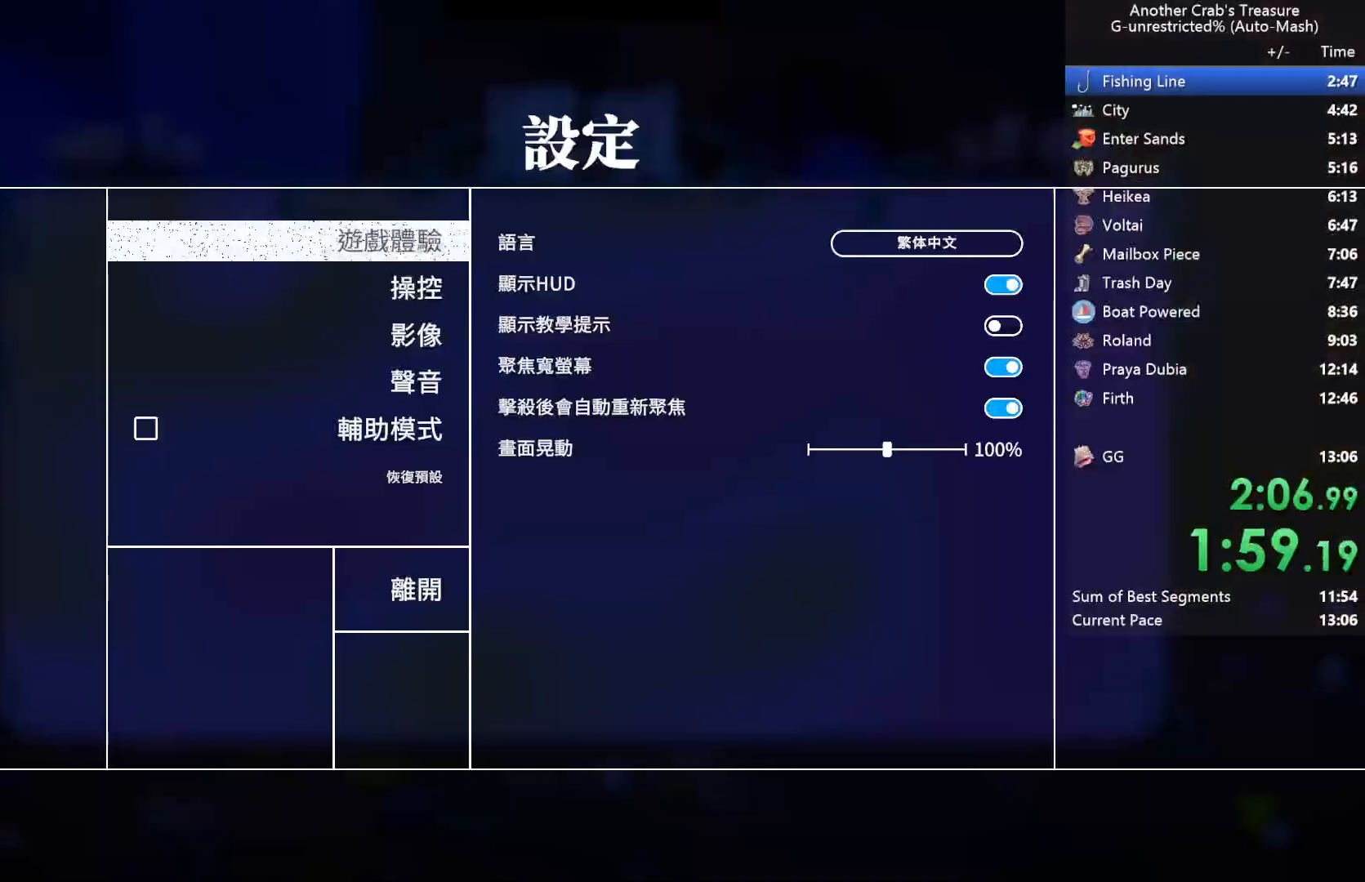
{"buttons": ["A"], "left_stick": "center", "right_stick": "center", "events": [[67, "DPAD_UP", "up"], [150, "DPAD_UP", "down"], [250, "DPAD_UP", "up"], [300, "DPAD_UP", "down"], [417, "A", "down"], [417, "DPAD_UP", "up"]]}
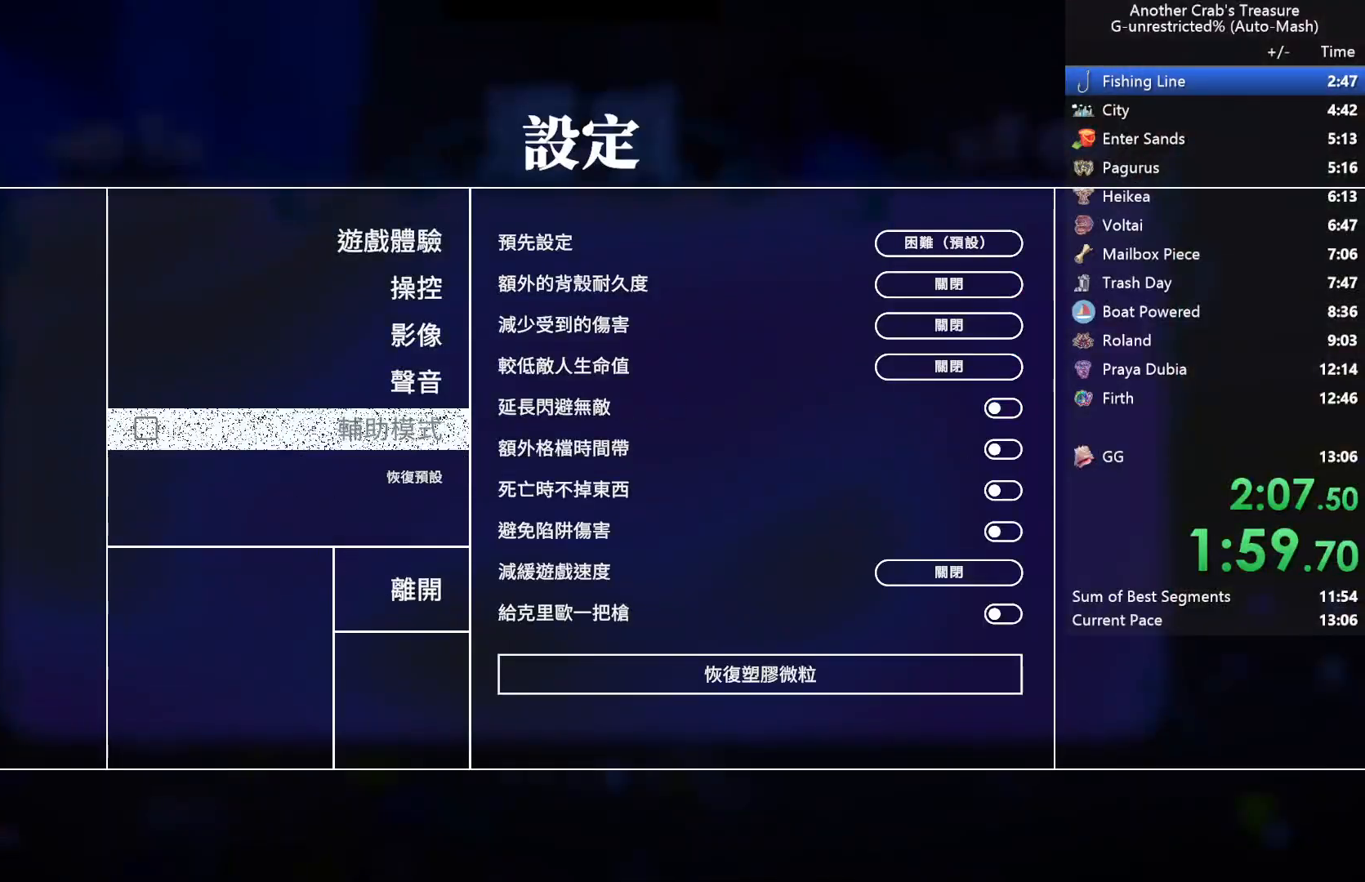
{"buttons": [], "left_stick": "center", "right_stick": "center", "events": [[33, "A", "up"], [67, "DPAD_DOWN", "down"], [183, "DPAD_DOWN", "up"], [233, "DPAD_DOWN", "down"], [367, "DPAD_DOWN", "up"], [383, "A", "down"], [483, "A", "up"]]}
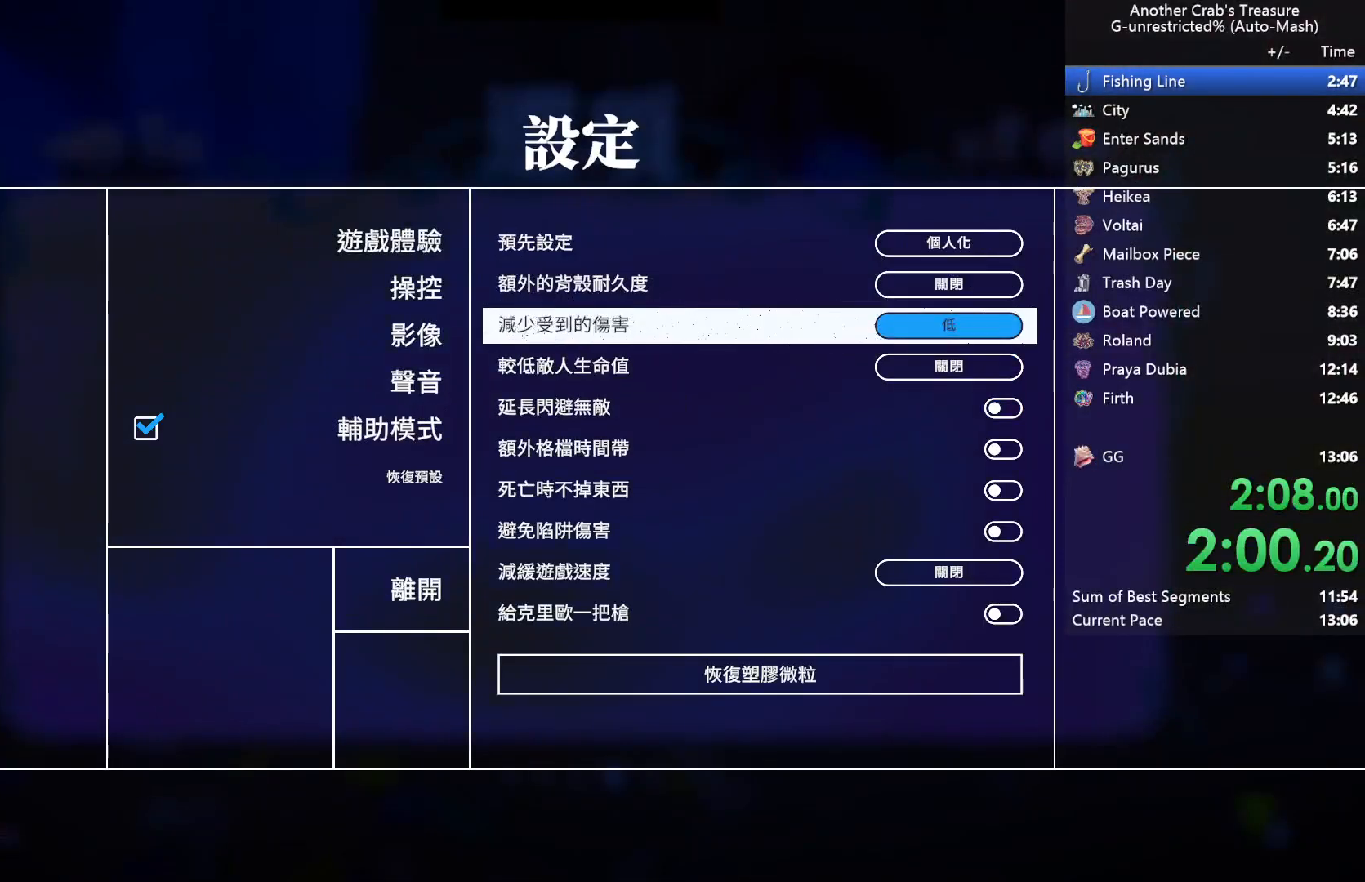
{"buttons": [], "left_stick": "center", "right_stick": "center", "events": [[67, "A", "down"], [133, "A", "up"], [217, "A", "down"], [300, "A", "up"], [350, "DPAD_UP", "down"], [483, "DPAD_UP", "up"]]}
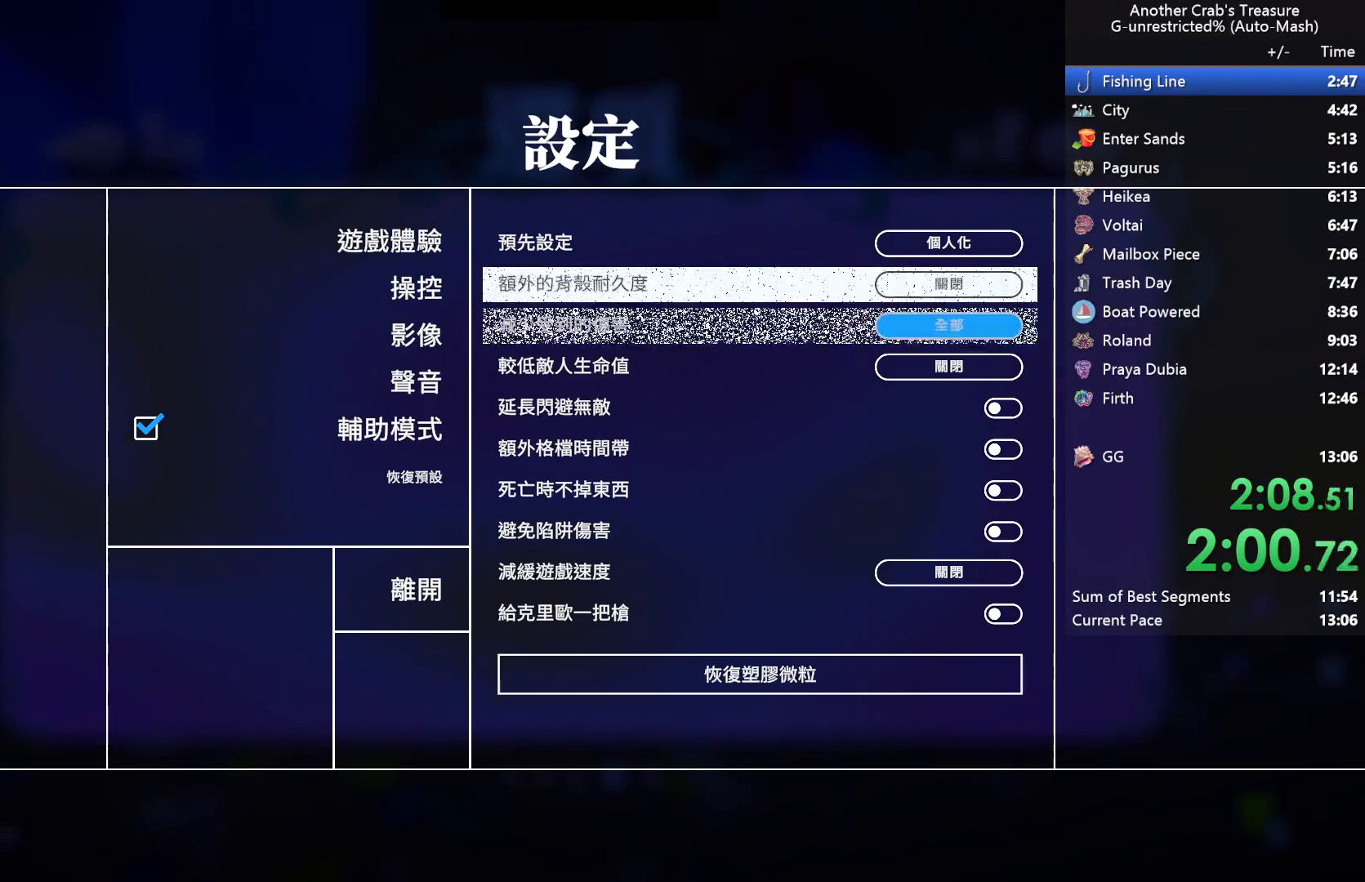
{"buttons": ["DPAD_UP"], "left_stick": "center", "right_stick": "center", "events": [[67, "DPAD_UP", "down"], [217, "DPAD_UP", "up"], [267, "DPAD_UP", "down"], [400, "DPAD_UP", "up"], [450, "DPAD_UP", "down"]]}
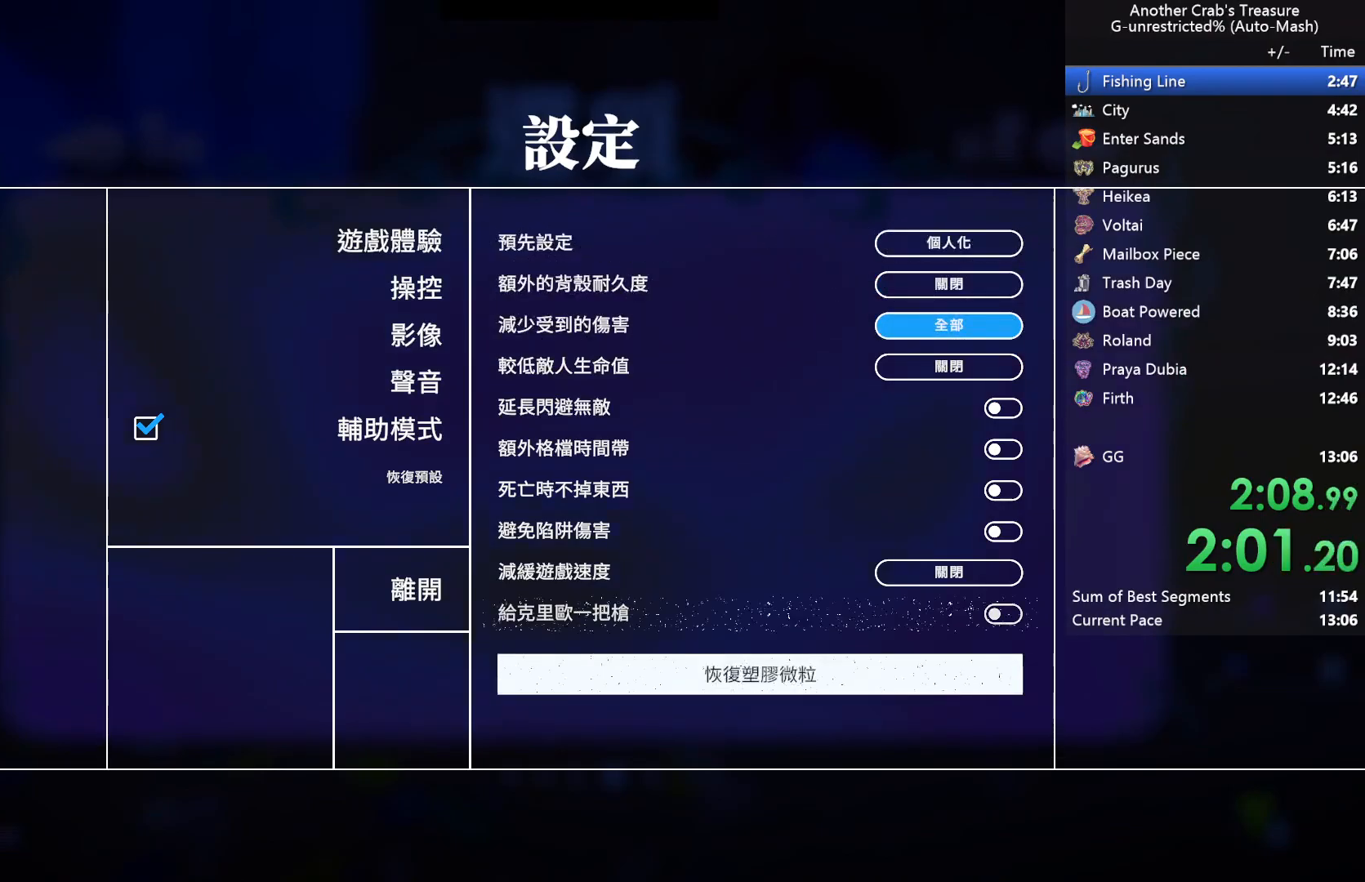
{"buttons": ["B"], "left_stick": "center", "right_stick": "center", "events": [[50, "A", "down"], [83, "DPAD_UP", "up"], [167, "A", "up"], [267, "B", "down"], [350, "B", "up"], [450, "B", "down"]]}
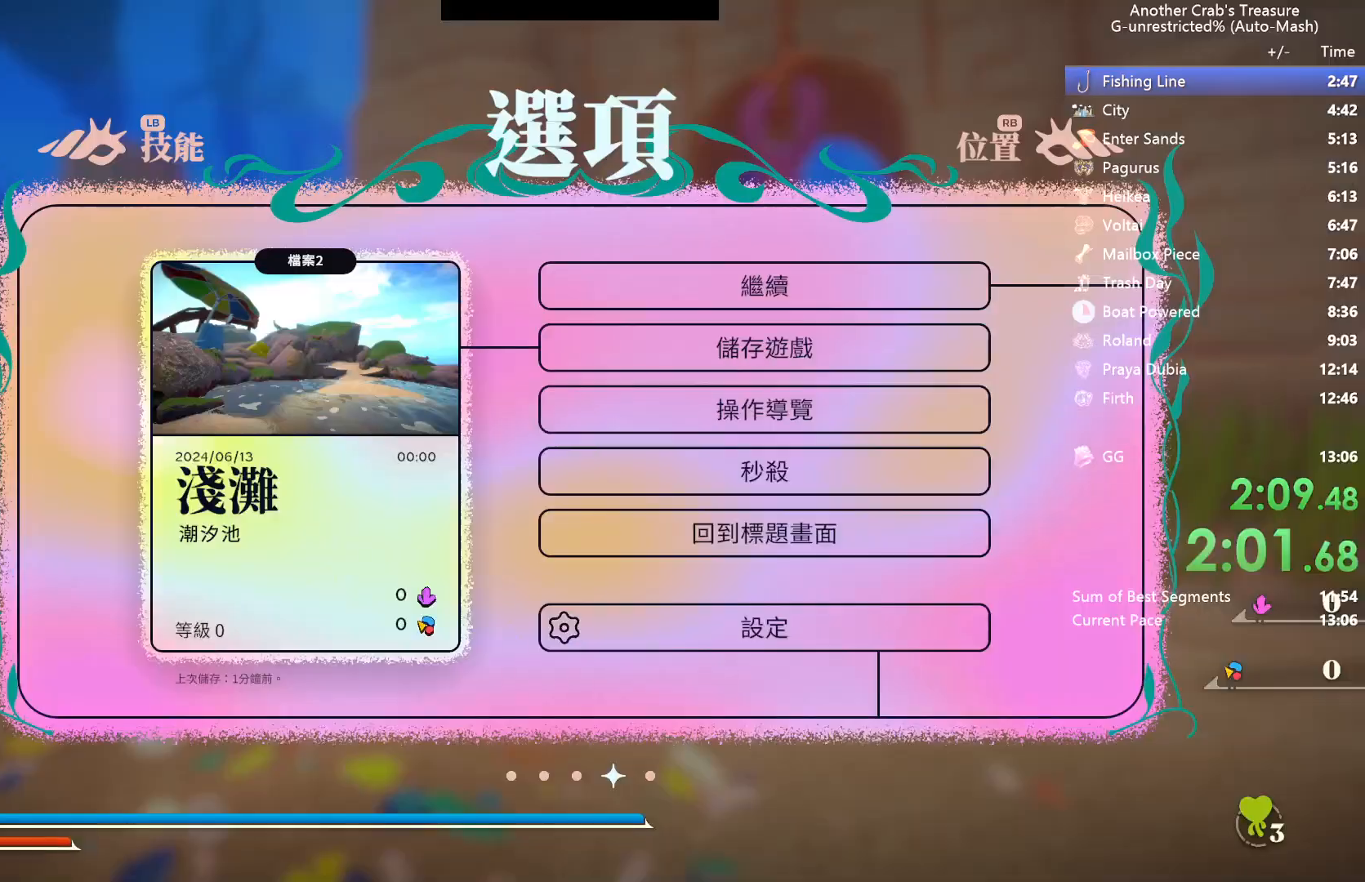
{"buttons": [], "left_stick": "center", "right_stick": "center", "events": [[33, "B", "up"], [100, "B", "down"], [200, "B", "up"]]}
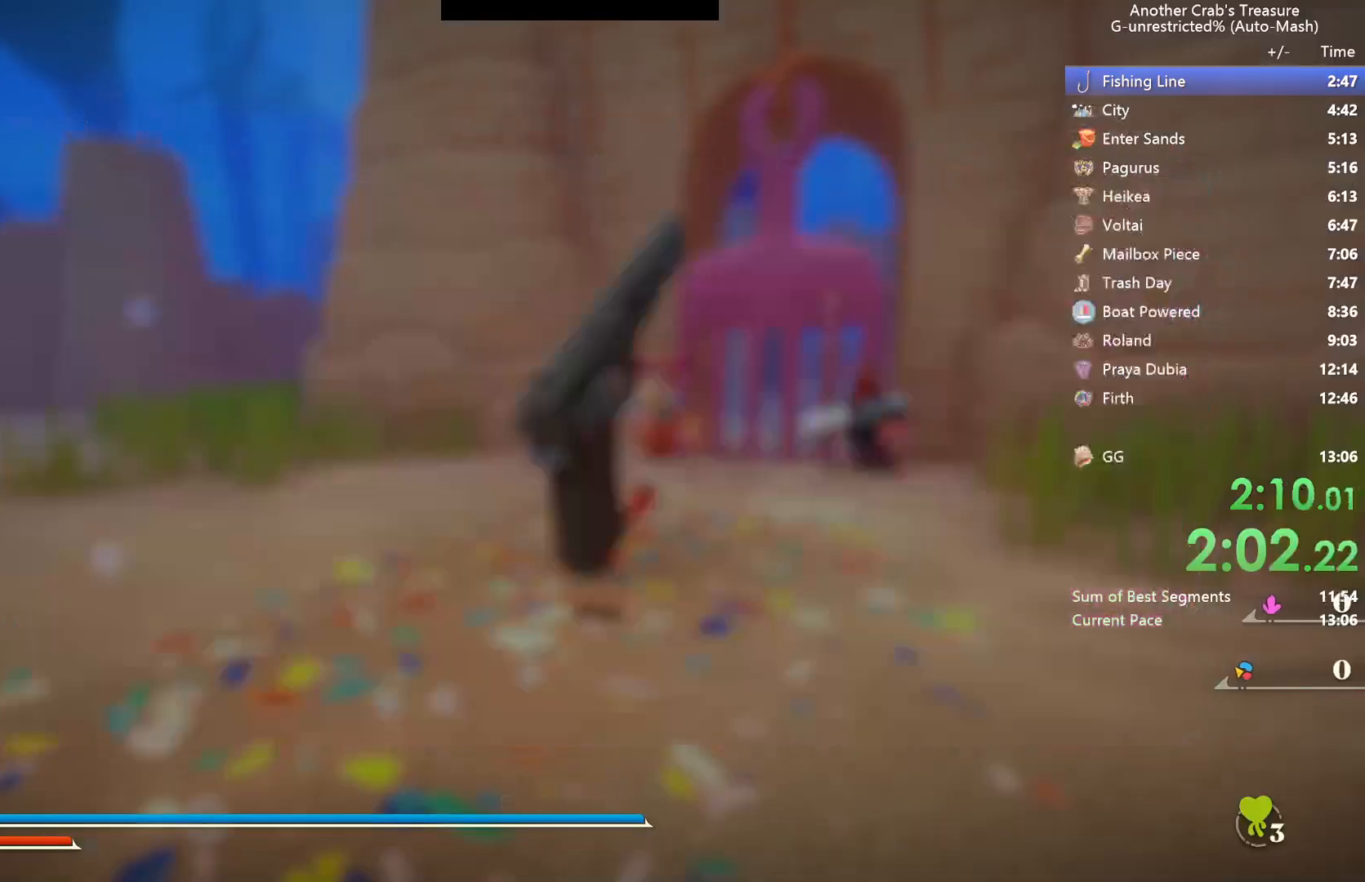
{"buttons": [], "left_stick": "up", "right_stick": "center", "events": [[83, "right_stick", "right"], [183, "right_stick", "center"], [317, "left_stick", "up"]]}
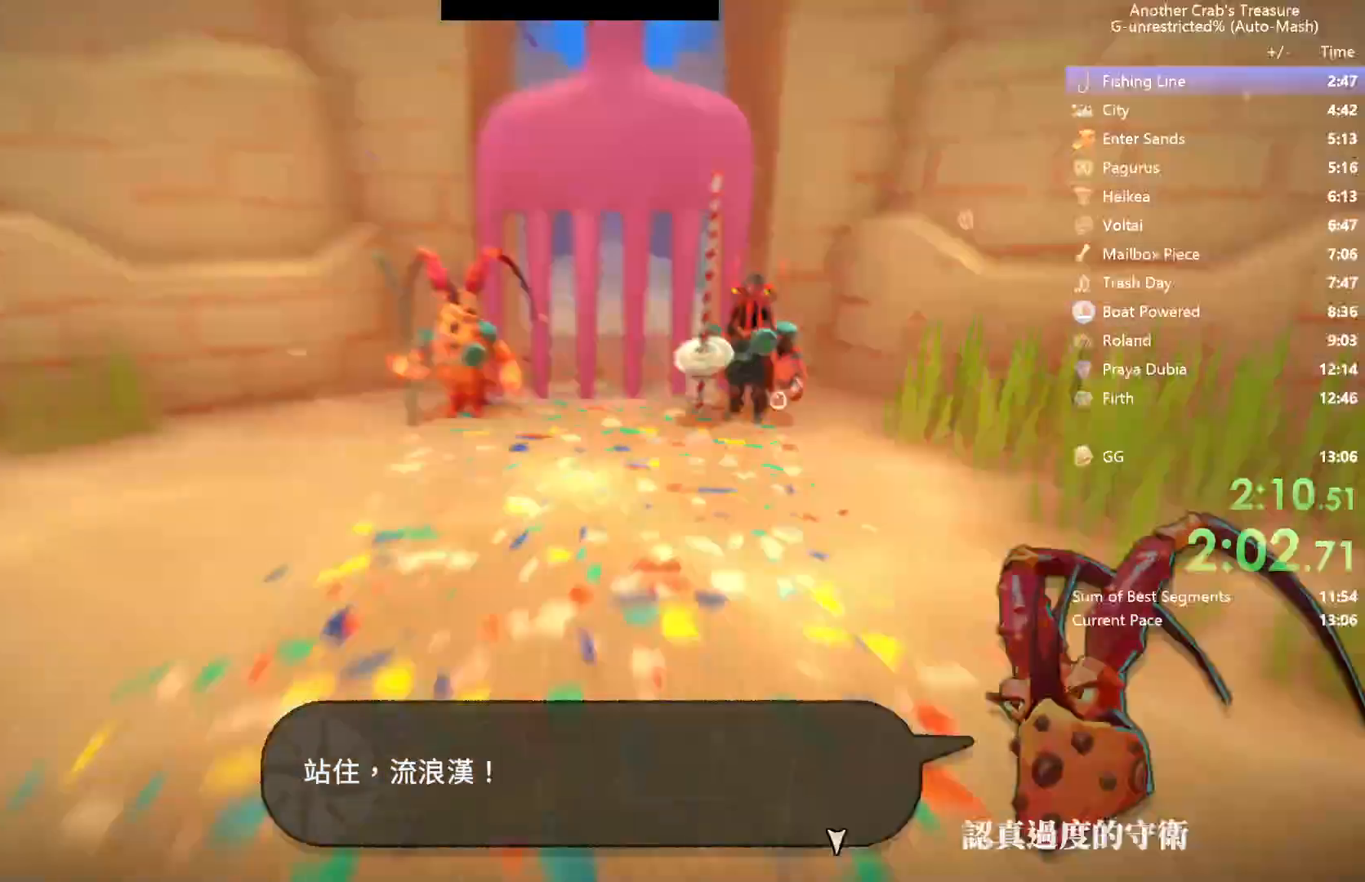
{"buttons": ["L3"], "left_stick": "up", "right_stick": "center", "events": [[200, "L3", "down"]]}